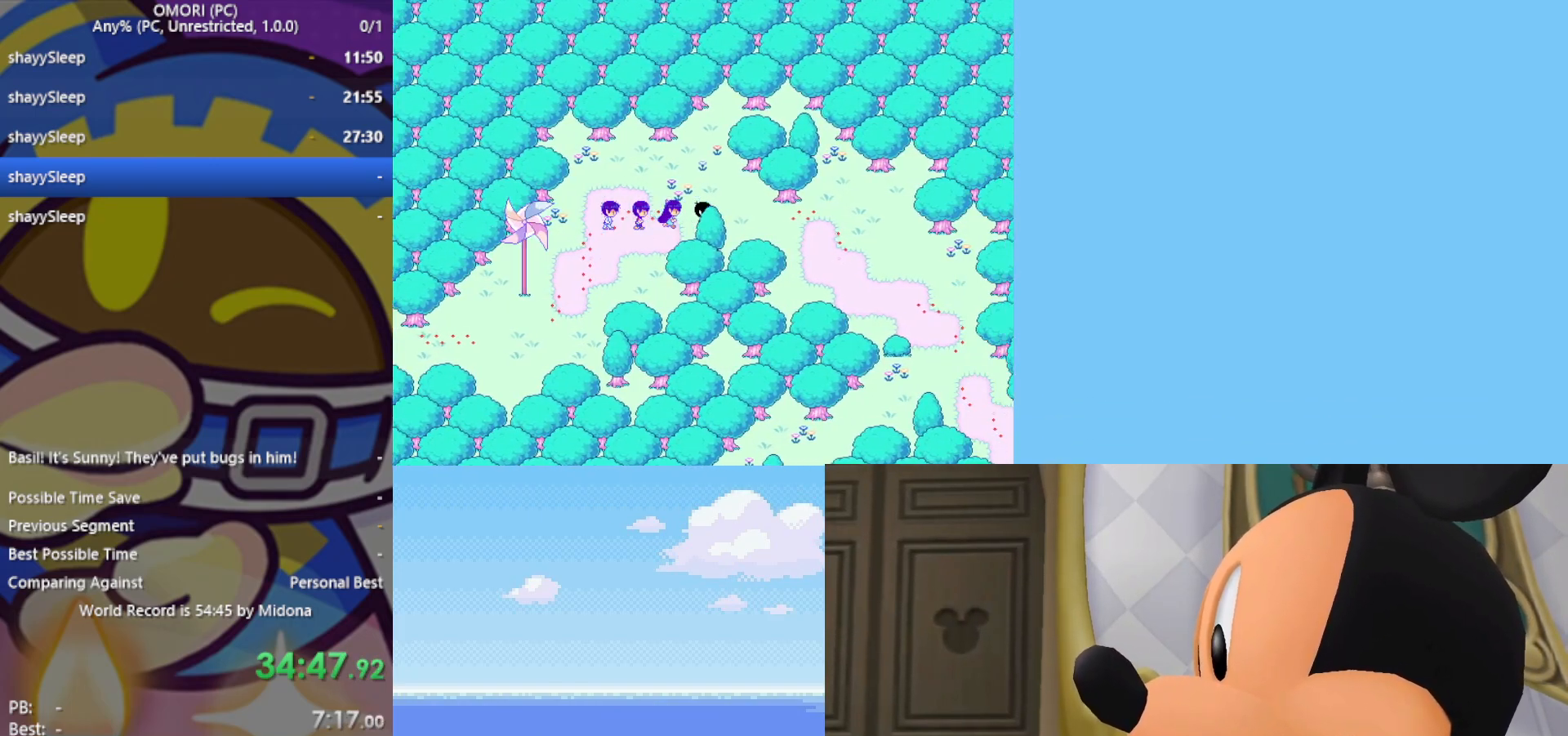
Gameplay with keyboard; each line is a JSON object with the keys held at the frame after it. "events" lists presses ("down") and releases ("up") of "c", "ctrl", "down", "left", "return", "right", "shift", "up", "x" and "z" between this image and that frame as [ms after this image, input, new state], when the widget could be followed in between. No other keys are recorded. Mouse input is not recorded.
{"keys": ["down", "right"], "events": [[350, "down", "down"]]}
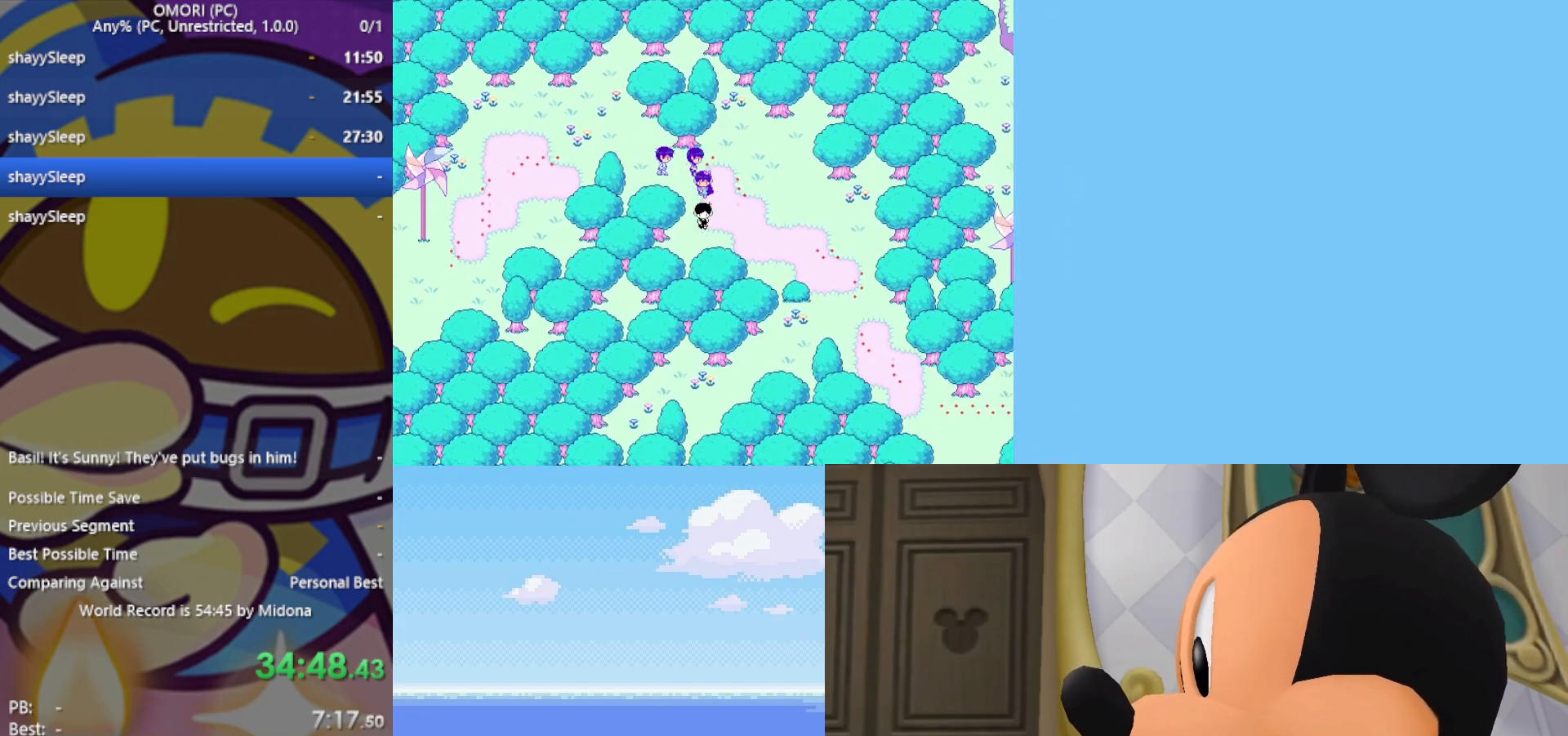
{"keys": ["right"], "events": [[33, "down", "up"]]}
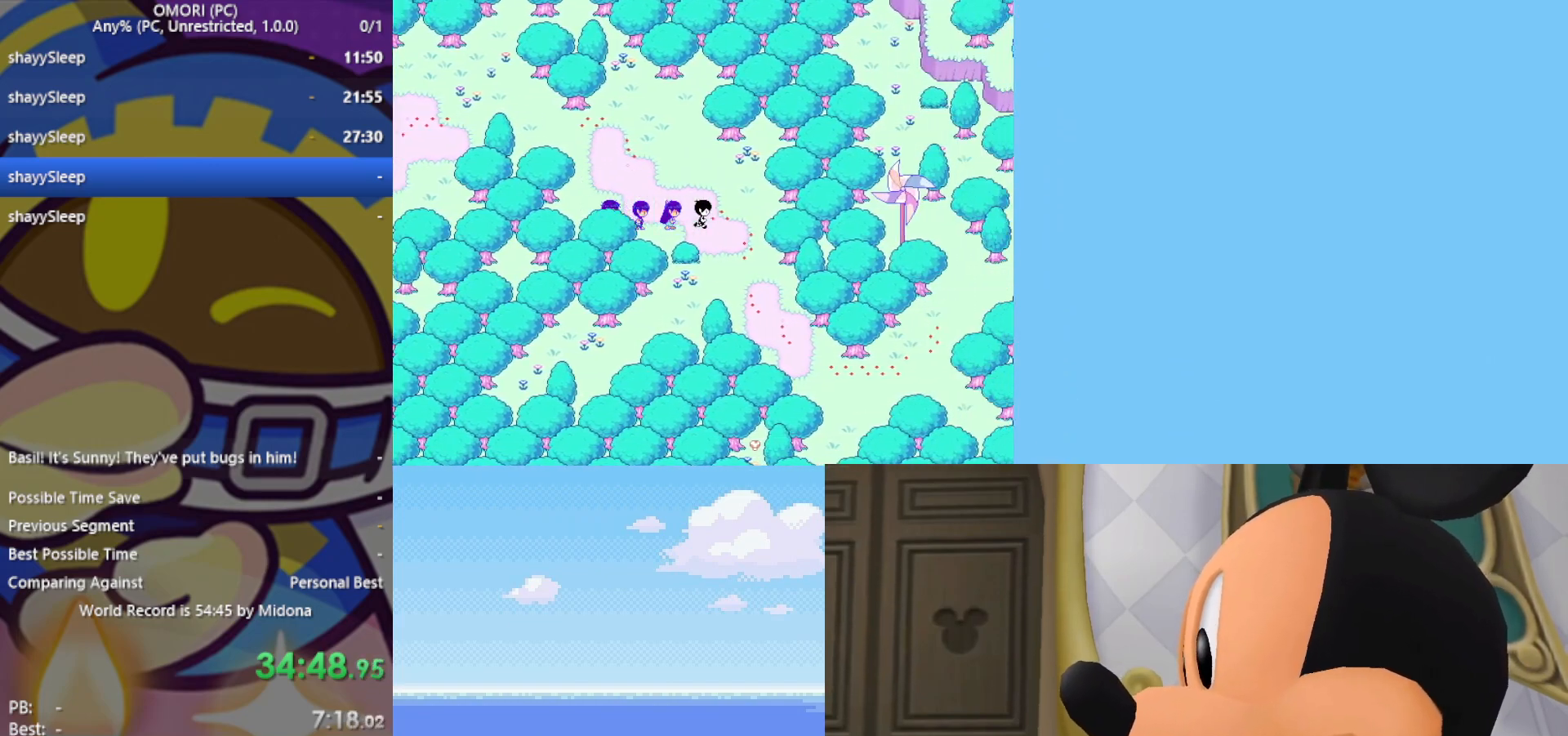
{"keys": ["right"], "events": [[133, "down", "down"], [317, "down", "up"]]}
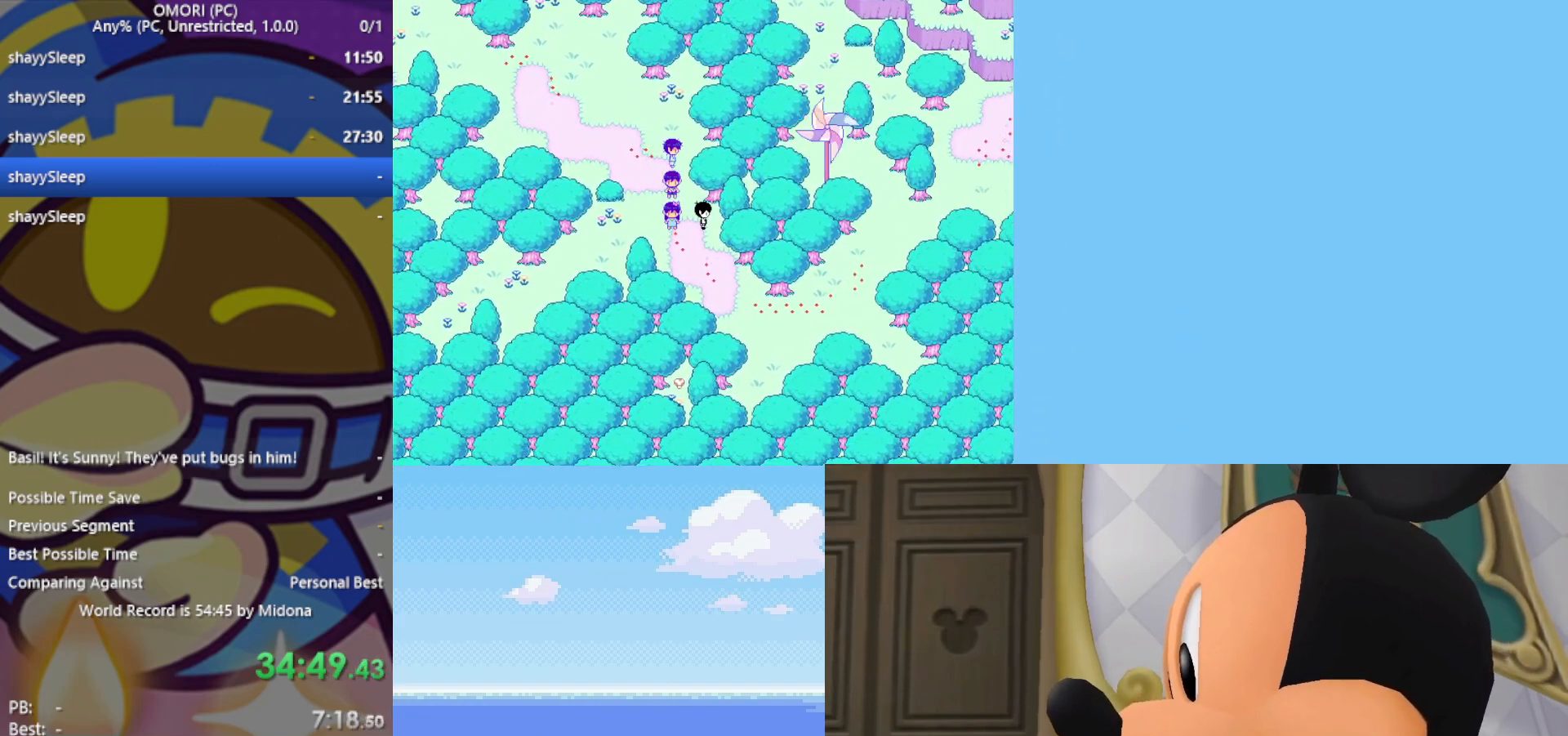
{"keys": ["down", "right"], "events": [[17, "down", "down"], [233, "down", "up"], [467, "down", "down"]]}
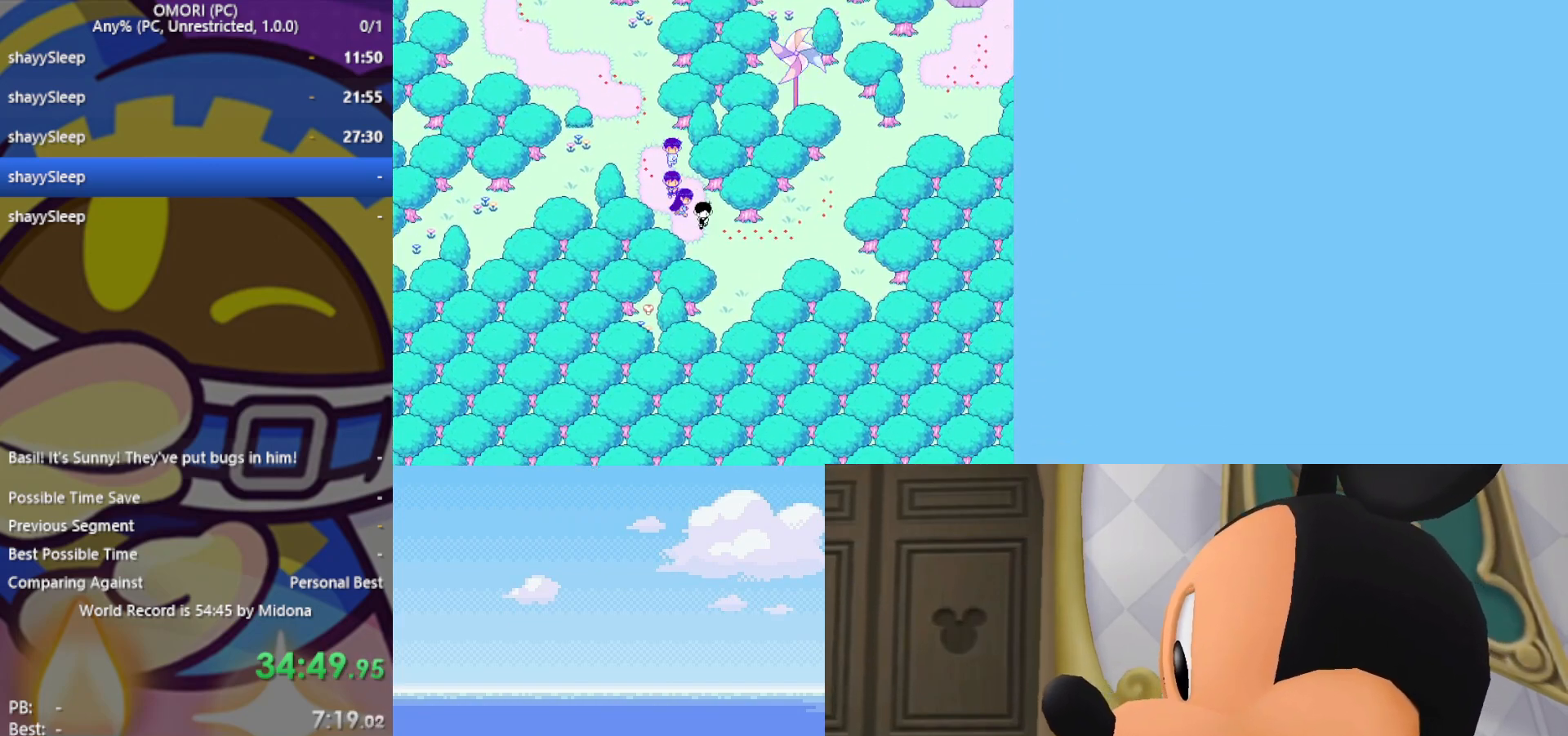
{"keys": ["right", "up"], "events": [[17, "down", "up"], [467, "up", "down"]]}
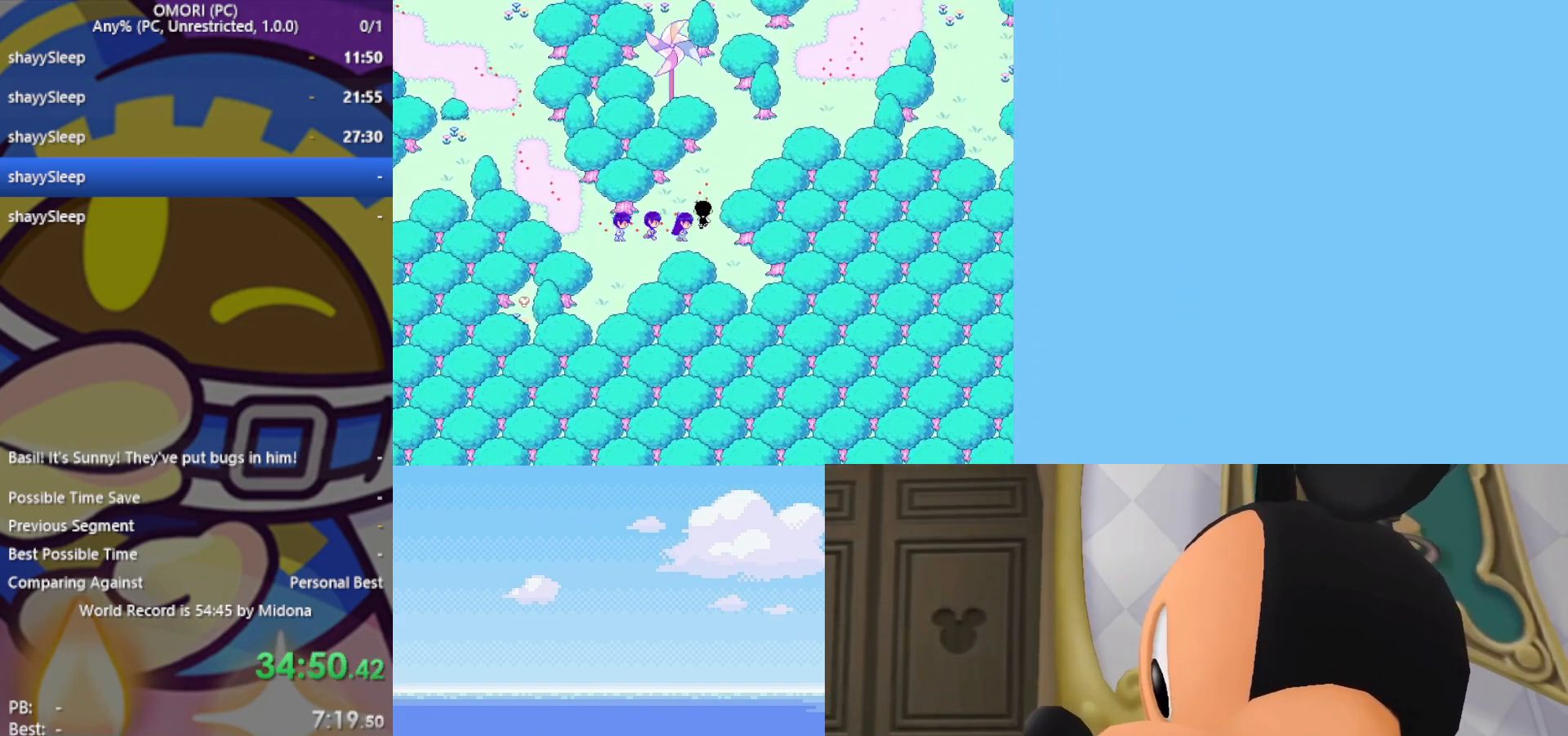
{"keys": ["right", "up"], "events": [[67, "up", "up"], [250, "up", "down"], [350, "up", "up"], [483, "up", "down"]]}
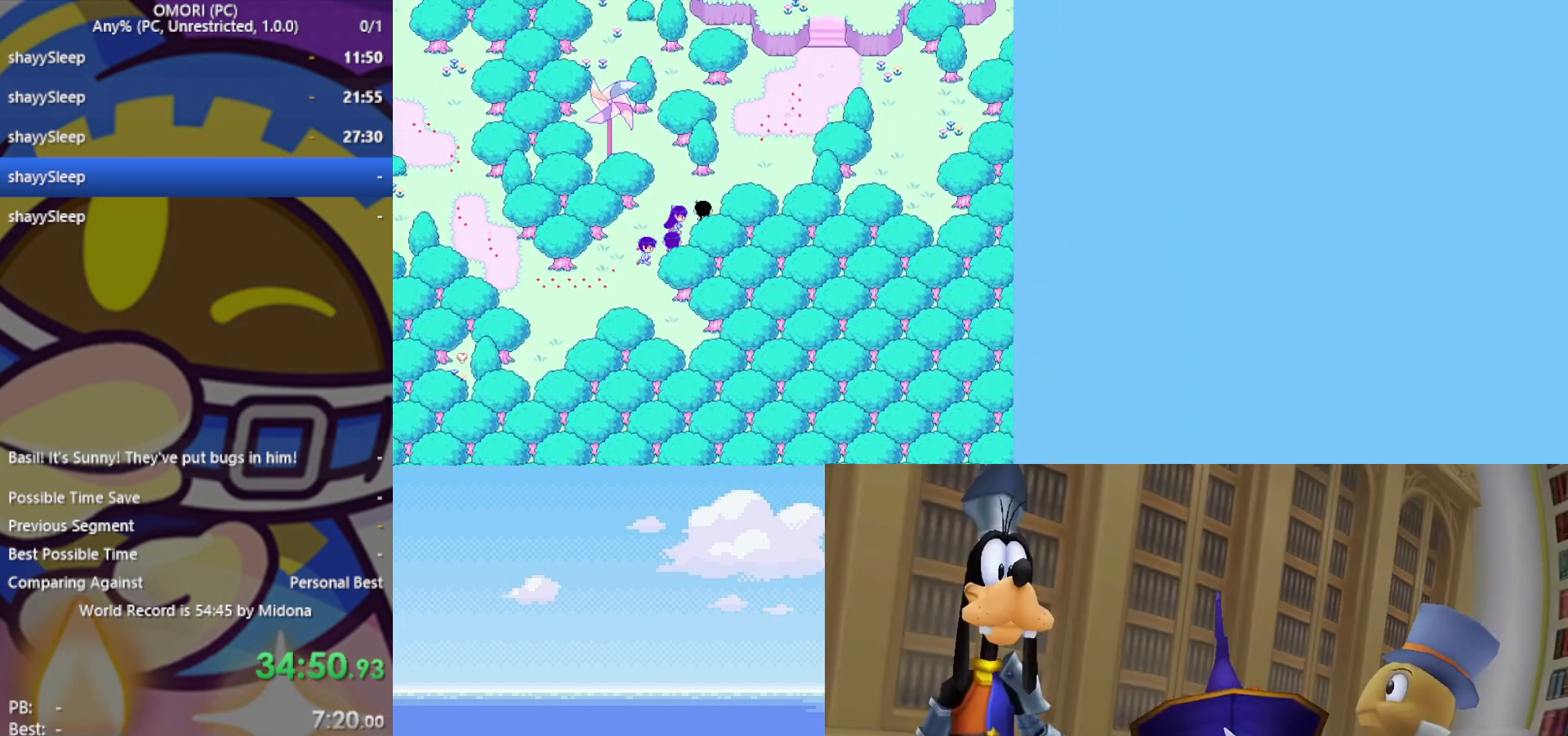
{"keys": ["right", "up"], "events": [[117, "up", "up"], [250, "up", "down"]]}
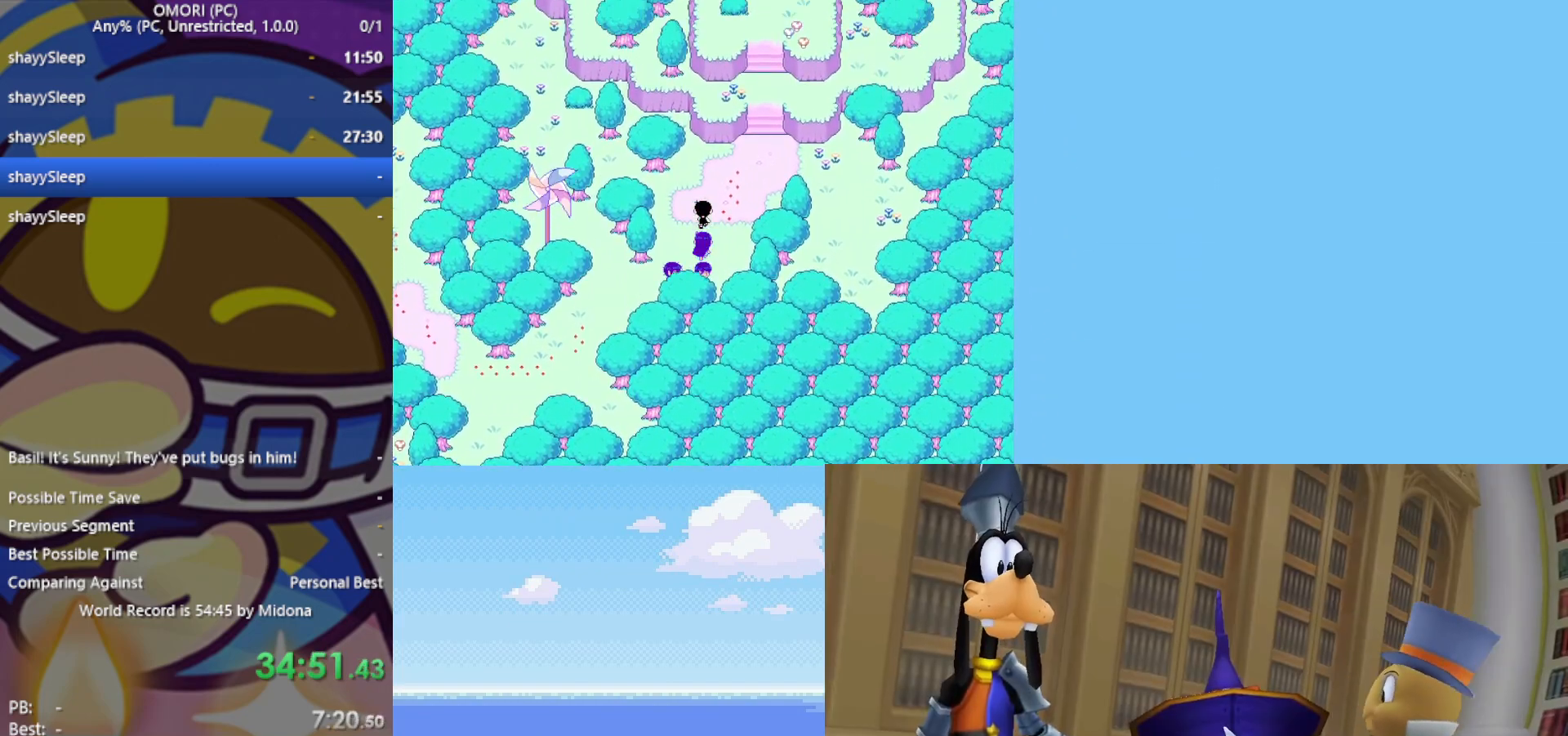
{"keys": ["right"], "events": [[33, "up", "up"], [167, "up", "down"], [450, "up", "up"]]}
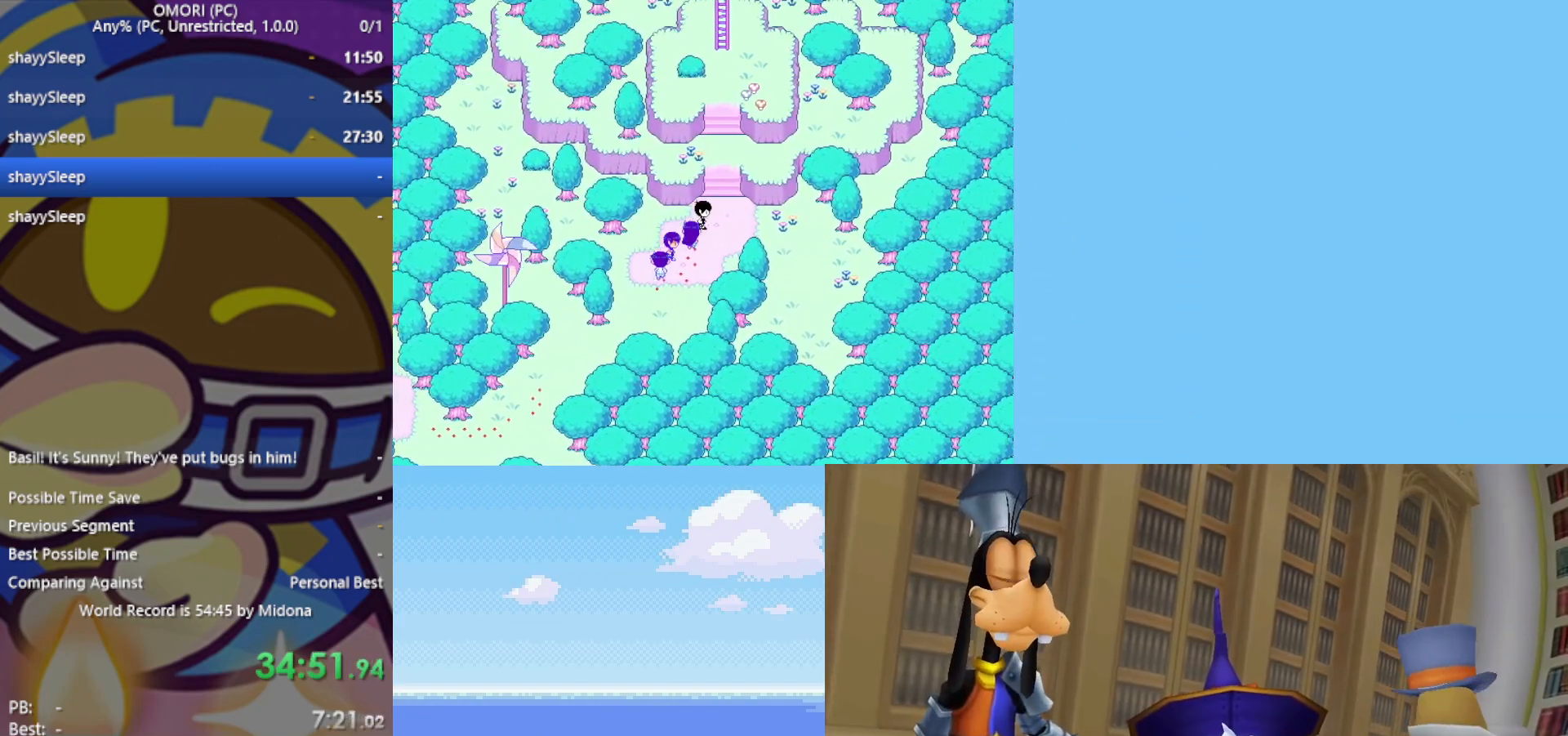
{"keys": ["right", "up"], "events": [[83, "up", "down"]]}
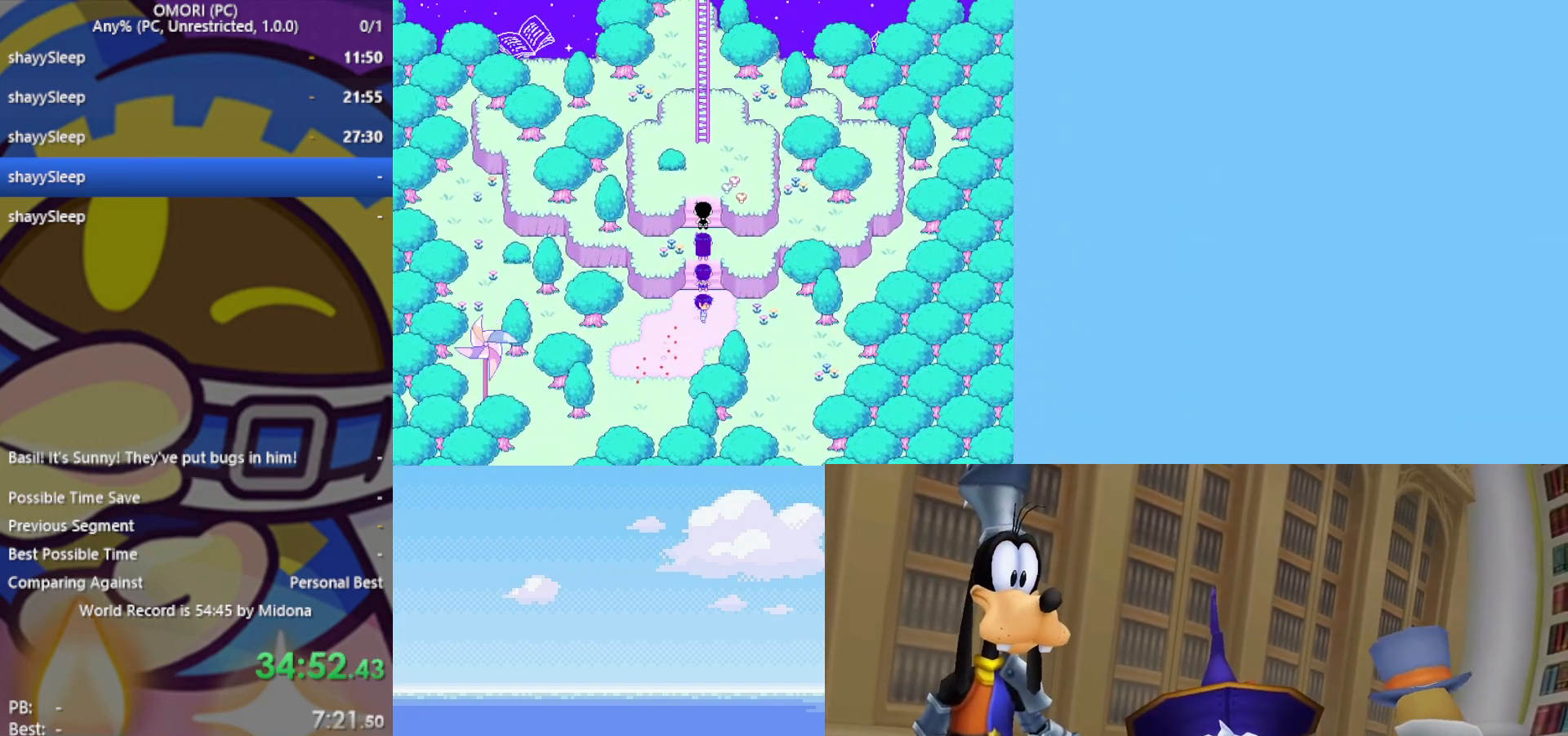
{"keys": ["up", "z"], "events": [[367, "right", "up"], [367, "z", "down"], [417, "z", "up"], [467, "z", "down"]]}
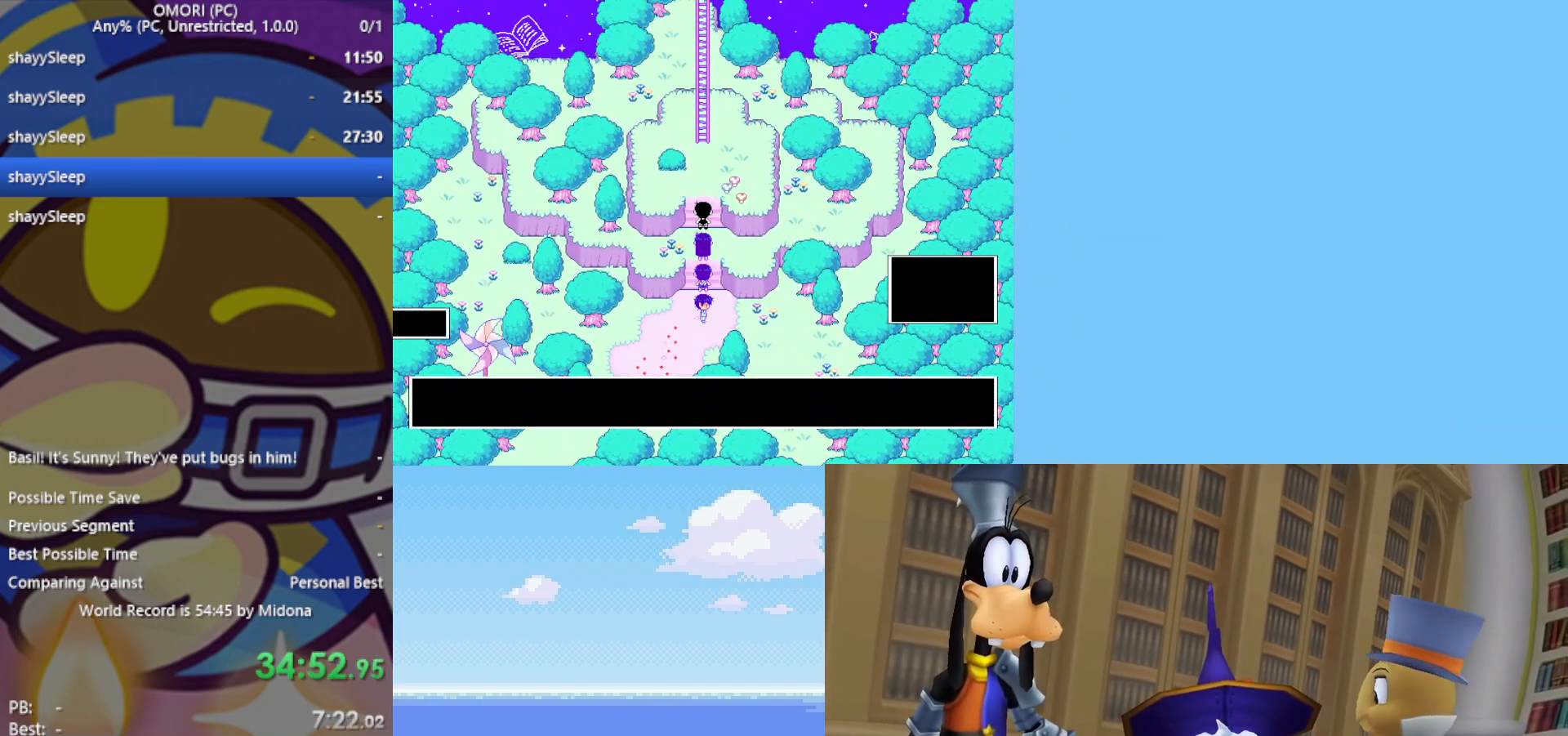
{"keys": ["up", "z"], "events": [[17, "z", "up"], [67, "z", "down"], [100, "z", "up"], [150, "z", "down"], [200, "z", "up"], [233, "z", "down"], [283, "z", "up"], [333, "z", "down"], [383, "z", "up"], [467, "z", "down"]]}
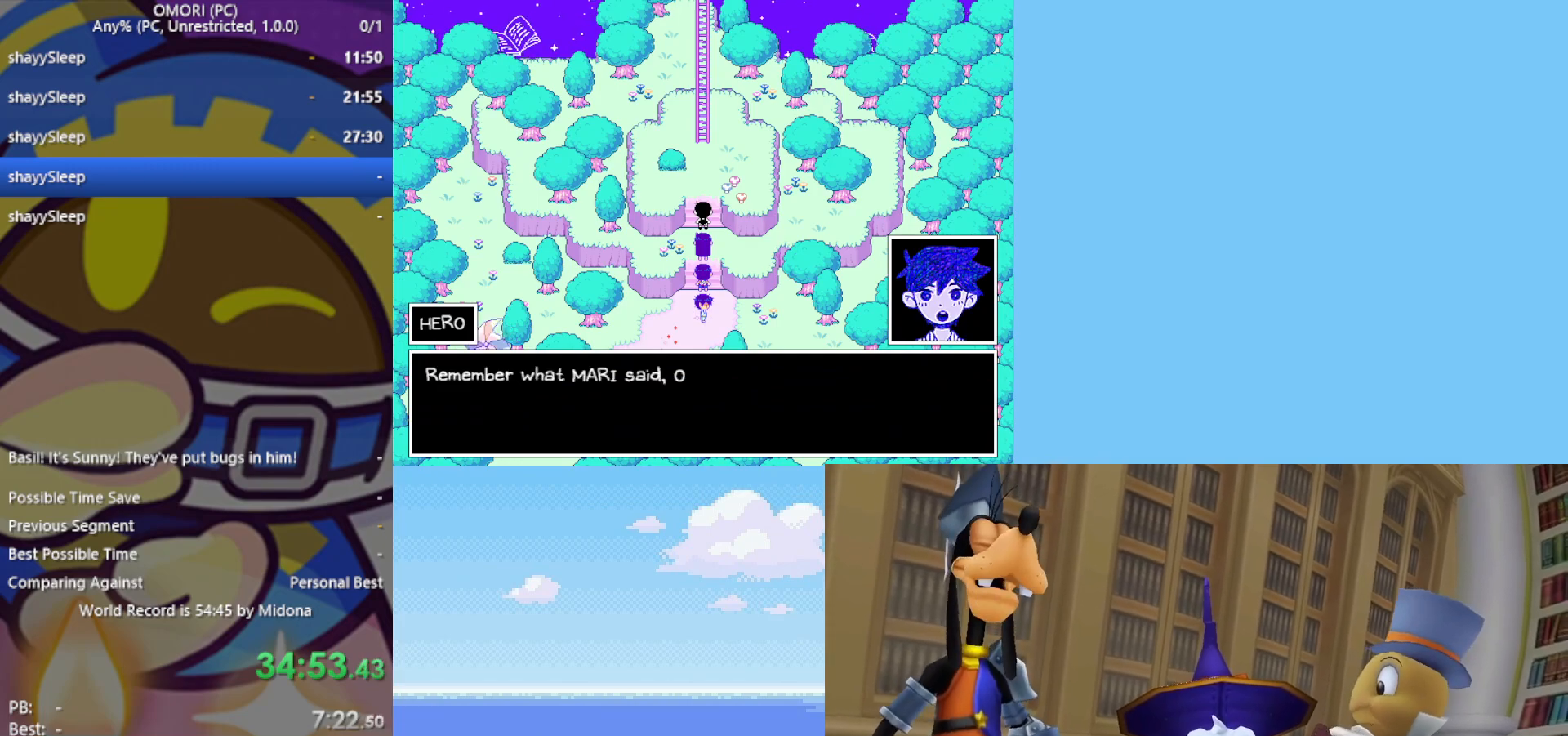
{"keys": ["up"], "events": [[17, "z", "up"], [67, "z", "down"], [117, "z", "up"], [150, "z", "down"], [200, "z", "up"], [250, "z", "down"], [300, "z", "up"], [333, "z", "down"], [383, "z", "up"], [433, "z", "down"], [483, "z", "up"]]}
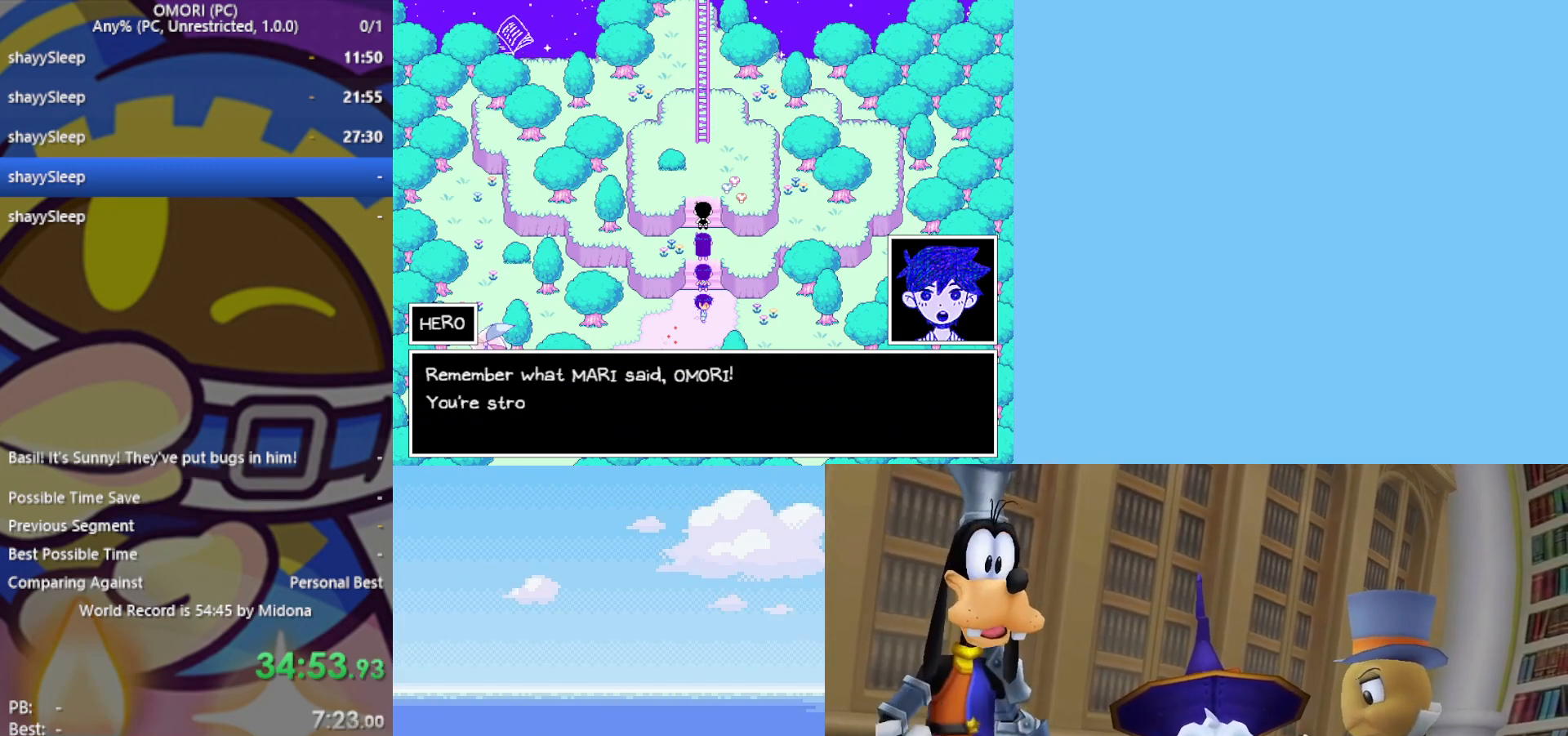
{"keys": ["up", "z"], "events": [[33, "z", "down"], [67, "z", "up"], [117, "z", "down"], [167, "z", "up"], [200, "z", "down"], [250, "z", "up"], [300, "z", "down"], [350, "z", "up"], [400, "z", "down"], [433, "z", "up"], [483, "z", "down"]]}
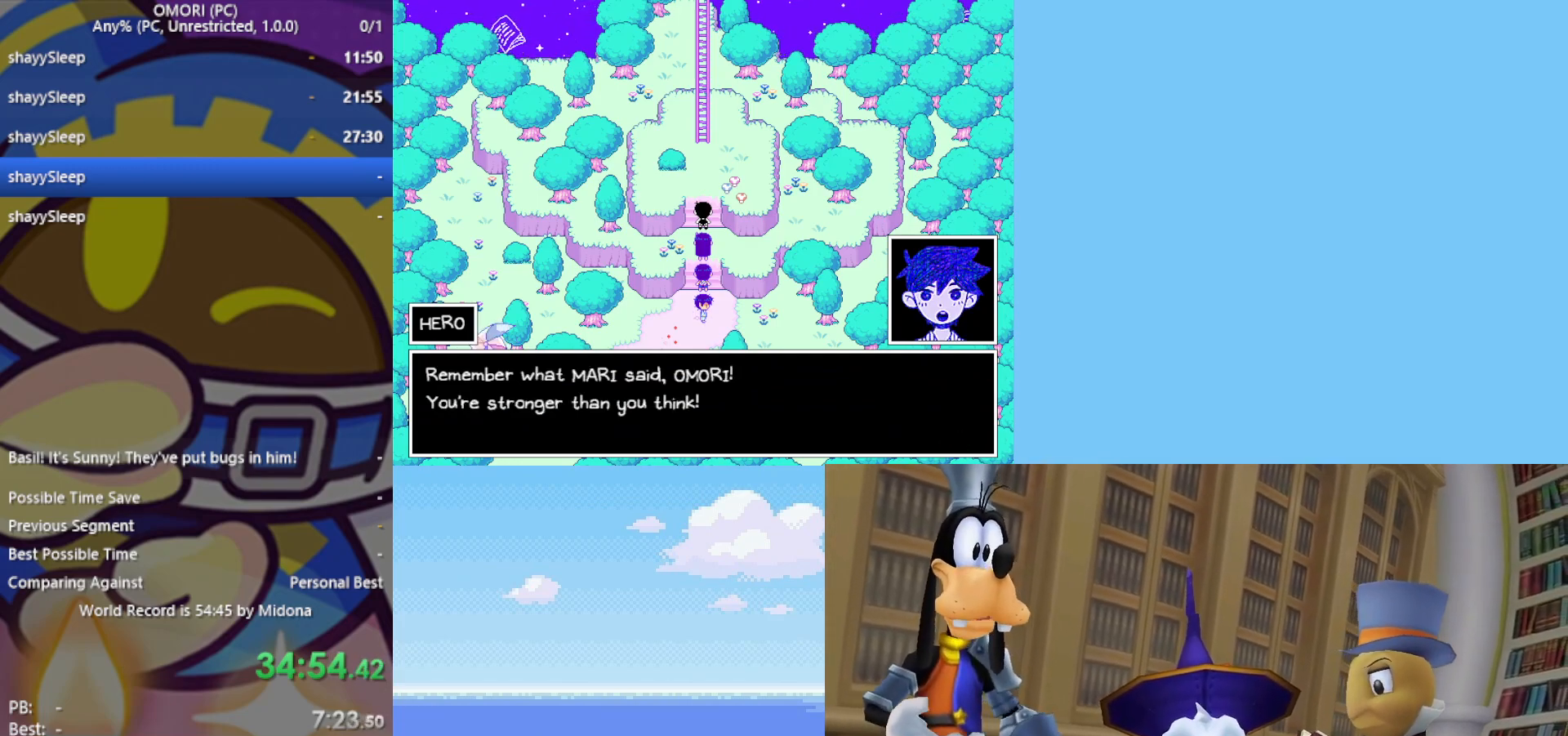
{"keys": ["up", "z"], "events": [[133, "z", "up"], [217, "z", "down"], [267, "z", "up"], [317, "z", "down"], [367, "z", "up"], [400, "z", "down"], [450, "z", "up"], [500, "z", "down"]]}
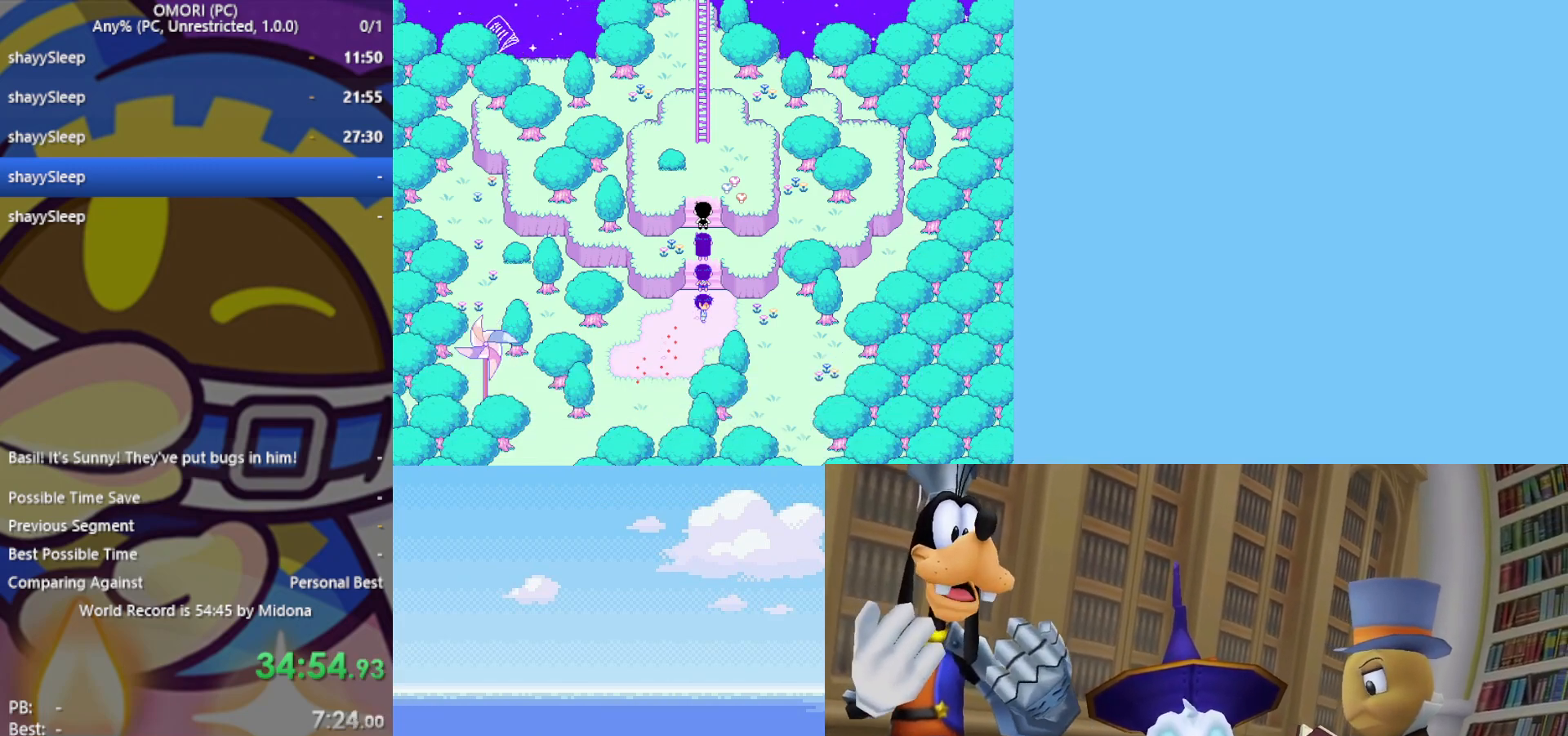
{"keys": ["up", "z"], "events": [[50, "z", "up"], [83, "z", "down"], [133, "z", "up"], [183, "z", "down"], [317, "z", "up"], [367, "z", "down"], [450, "z", "up"], [500, "z", "down"]]}
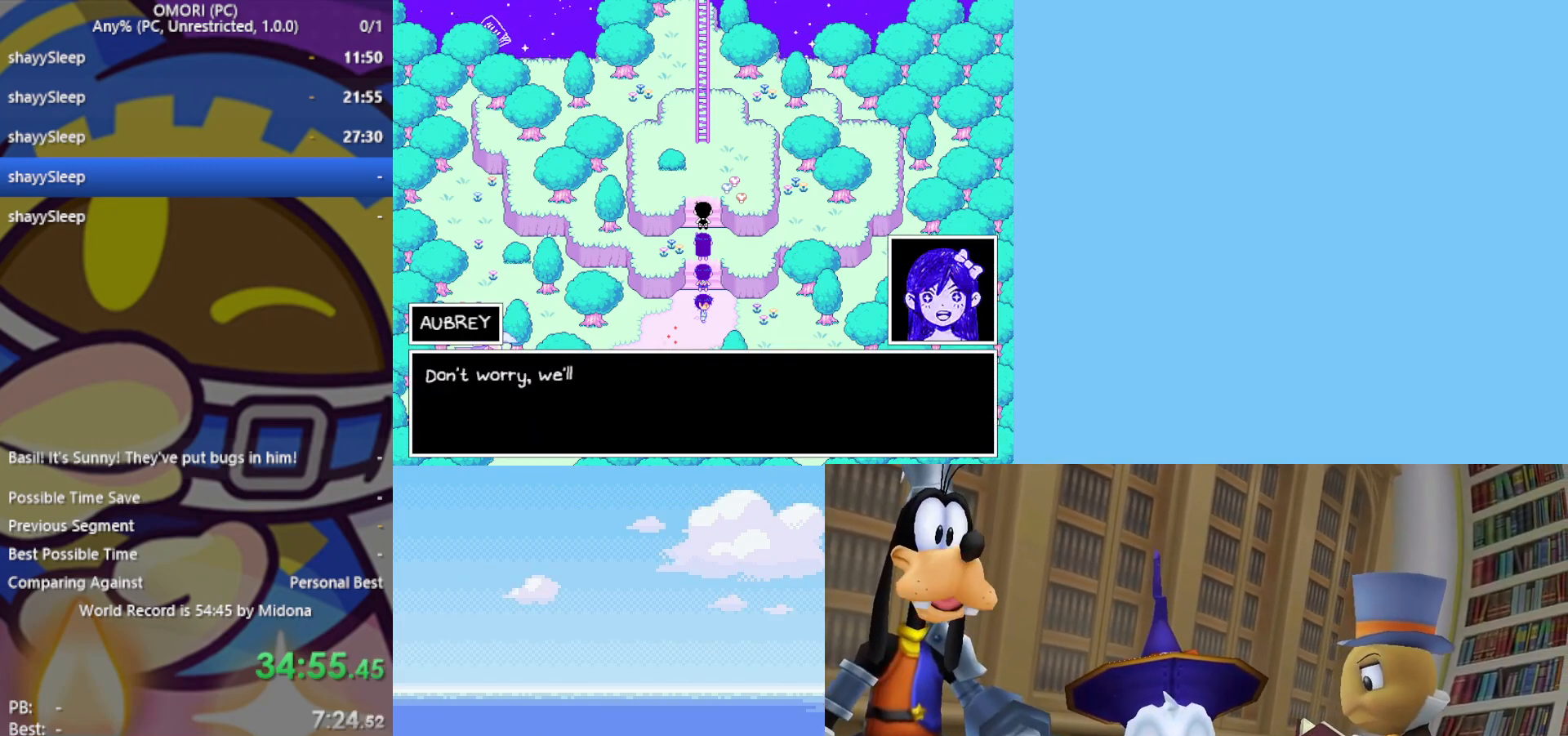
{"keys": ["up", "z"], "events": [[50, "z", "up"], [100, "z", "down"], [133, "z", "up"], [183, "z", "down"], [233, "z", "up"], [283, "z", "down"], [317, "z", "up"], [367, "z", "down"], [417, "z", "up"], [467, "z", "down"]]}
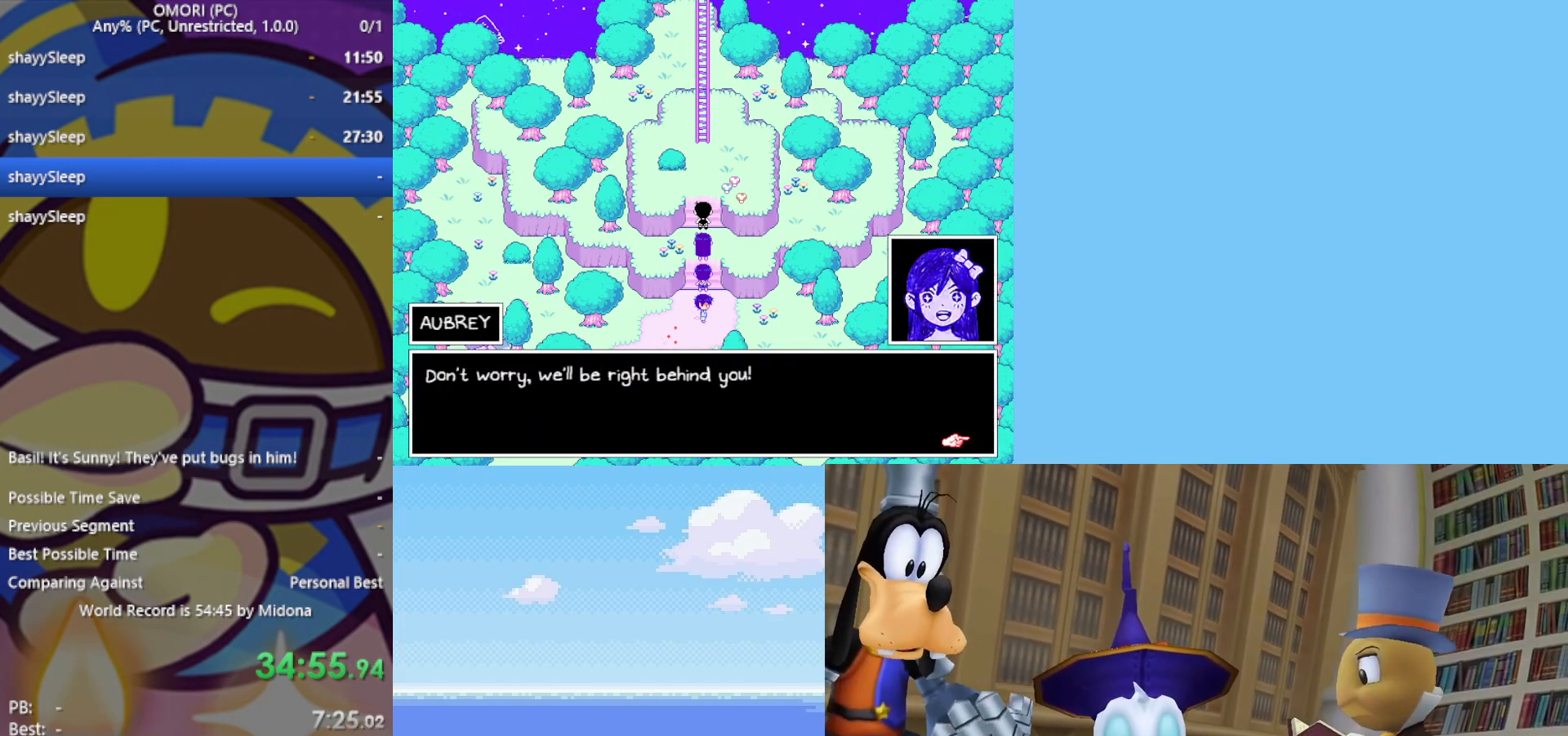
{"keys": ["up", "z"], "events": [[17, "z", "up"], [150, "z", "down"], [283, "z", "up"], [333, "z", "down"], [383, "z", "up"], [467, "z", "down"]]}
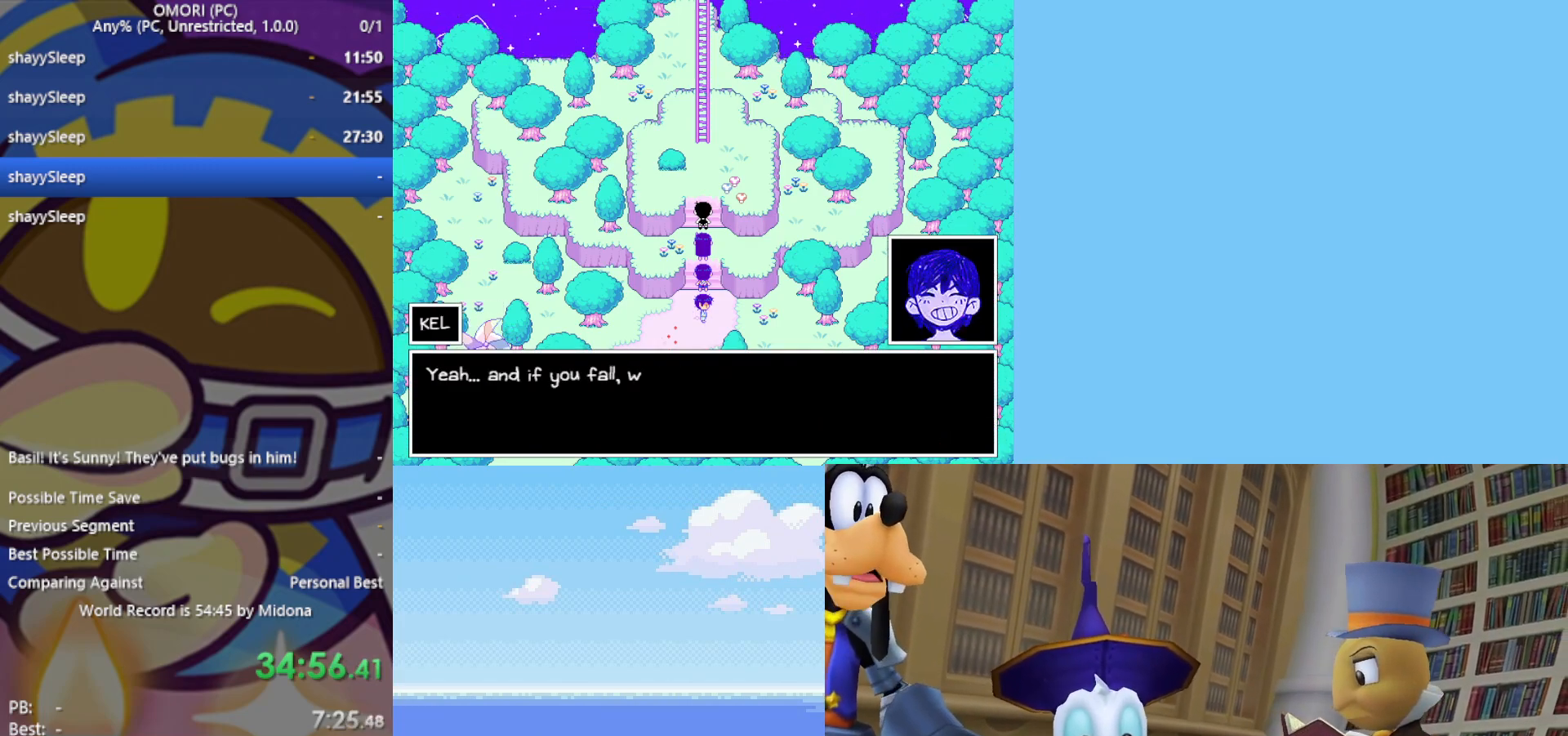
{"keys": ["up"], "events": [[17, "z", "up"], [67, "z", "down"], [100, "z", "up"], [150, "z", "down"], [200, "z", "up"], [233, "z", "down"], [300, "z", "up"], [333, "z", "down"], [383, "z", "up"], [433, "z", "down"], [467, "z", "up"]]}
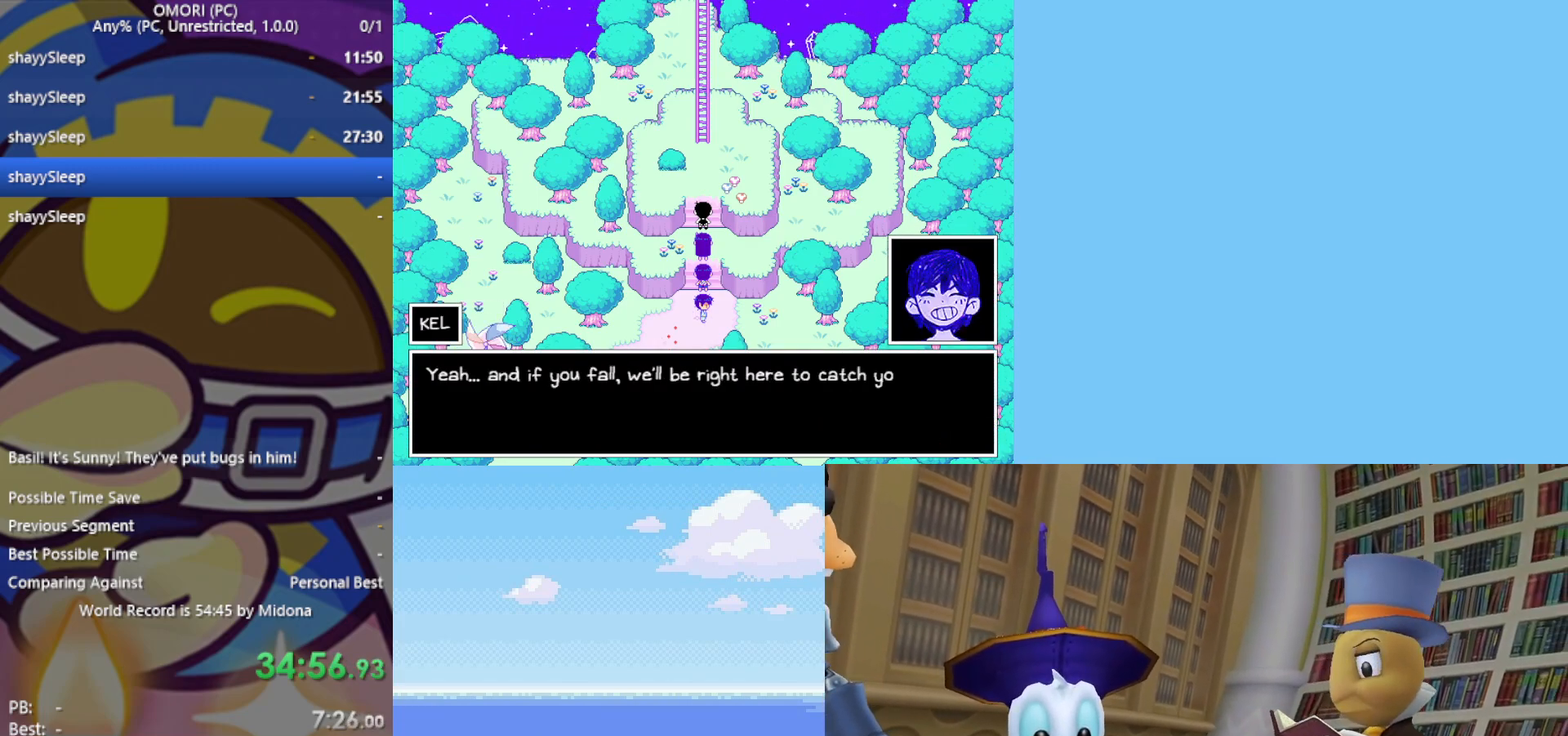
{"keys": ["up"], "events": [[17, "z", "down"], [67, "z", "up"], [117, "z", "down"], [217, "z", "up"], [300, "z", "down"], [383, "z", "up"], [433, "z", "down"], [483, "z", "up"]]}
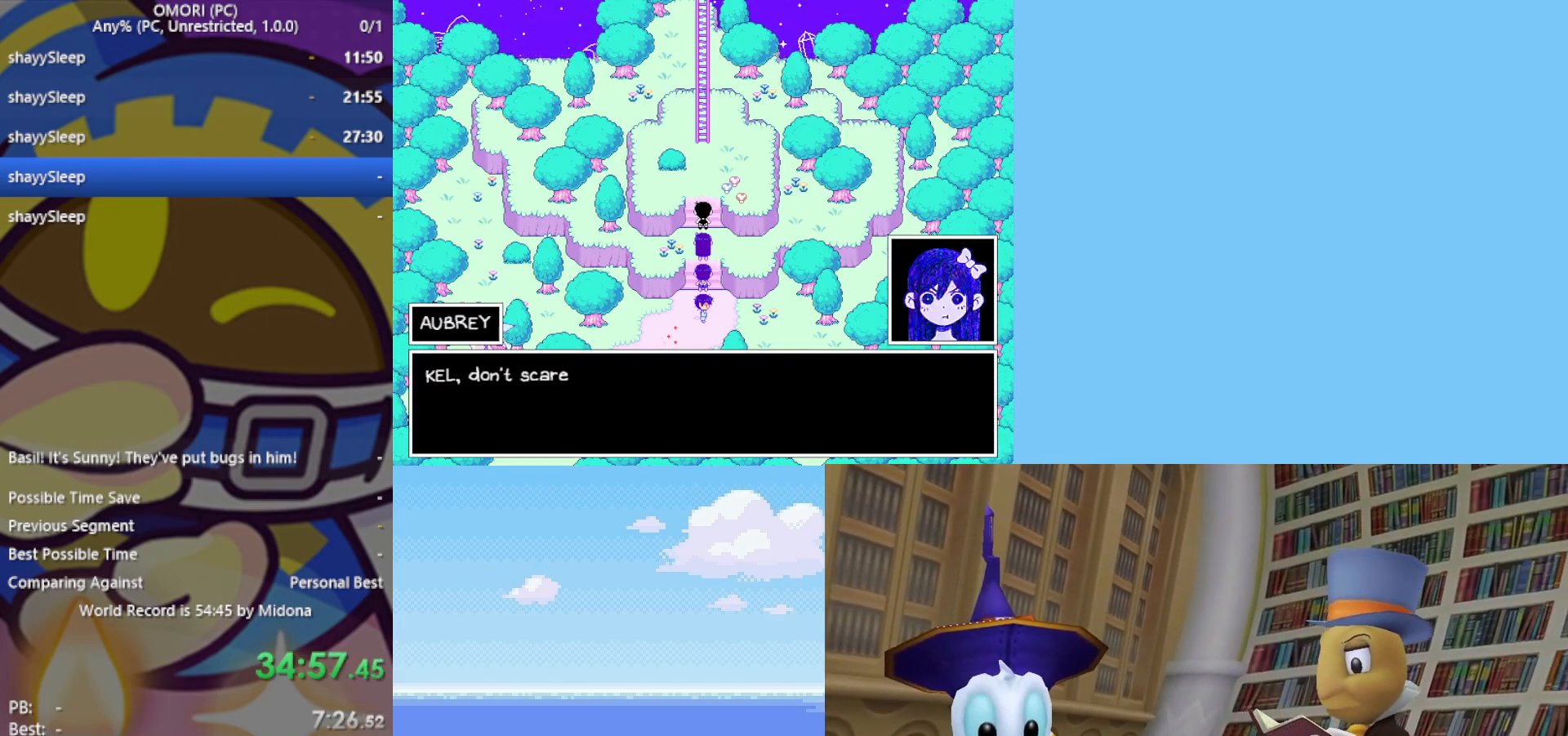
{"keys": ["up", "z"], "events": [[33, "z", "down"], [83, "z", "up"], [117, "z", "down"], [167, "z", "up"], [217, "z", "down"], [250, "z", "up"], [300, "z", "down"], [350, "z", "up"], [400, "z", "down"], [433, "z", "up"], [500, "z", "down"]]}
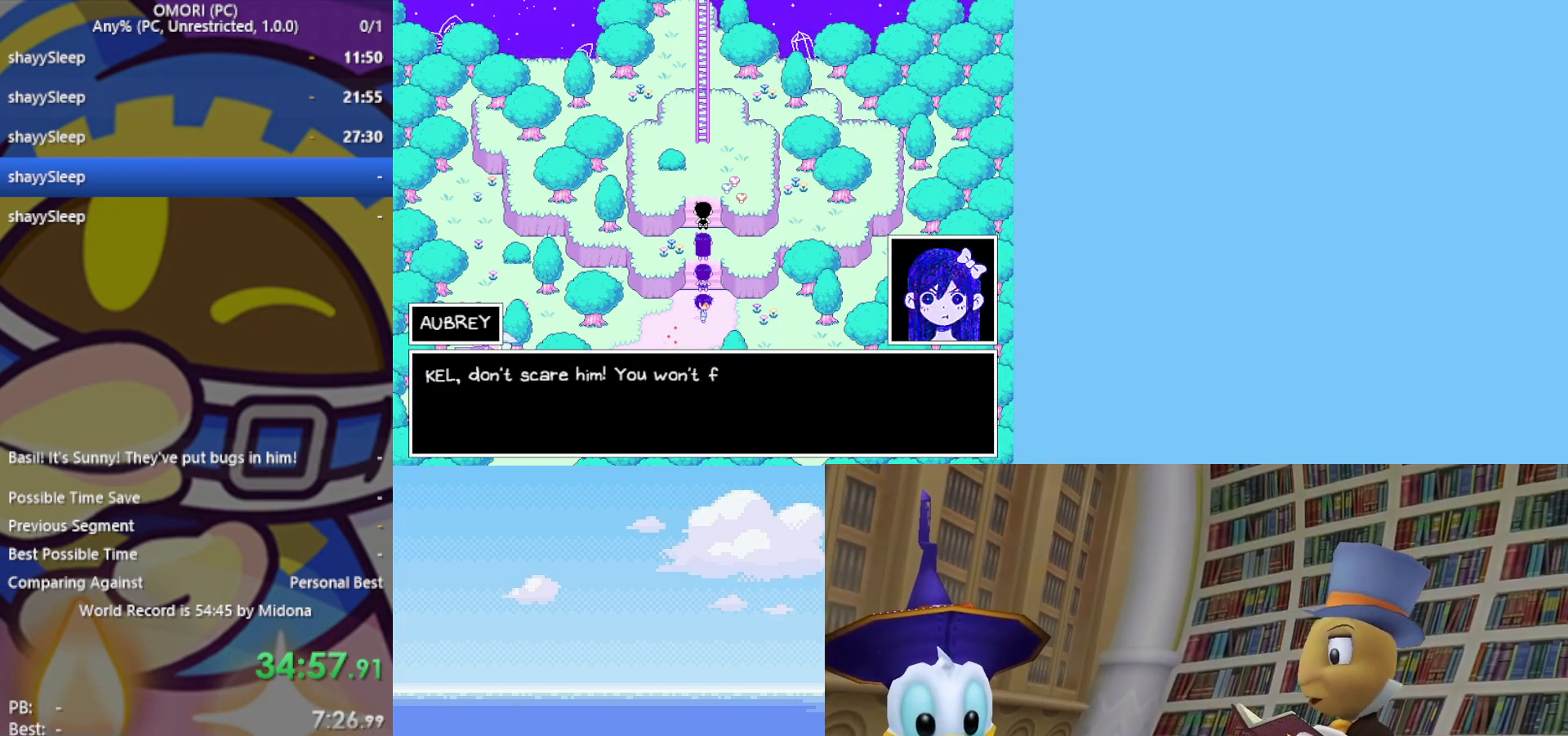
{"keys": ["up", "z"], "events": [[33, "z", "up"], [83, "z", "down"], [133, "z", "up"], [167, "z", "down"], [367, "z", "up"], [400, "z", "down"], [450, "z", "up"], [500, "z", "down"]]}
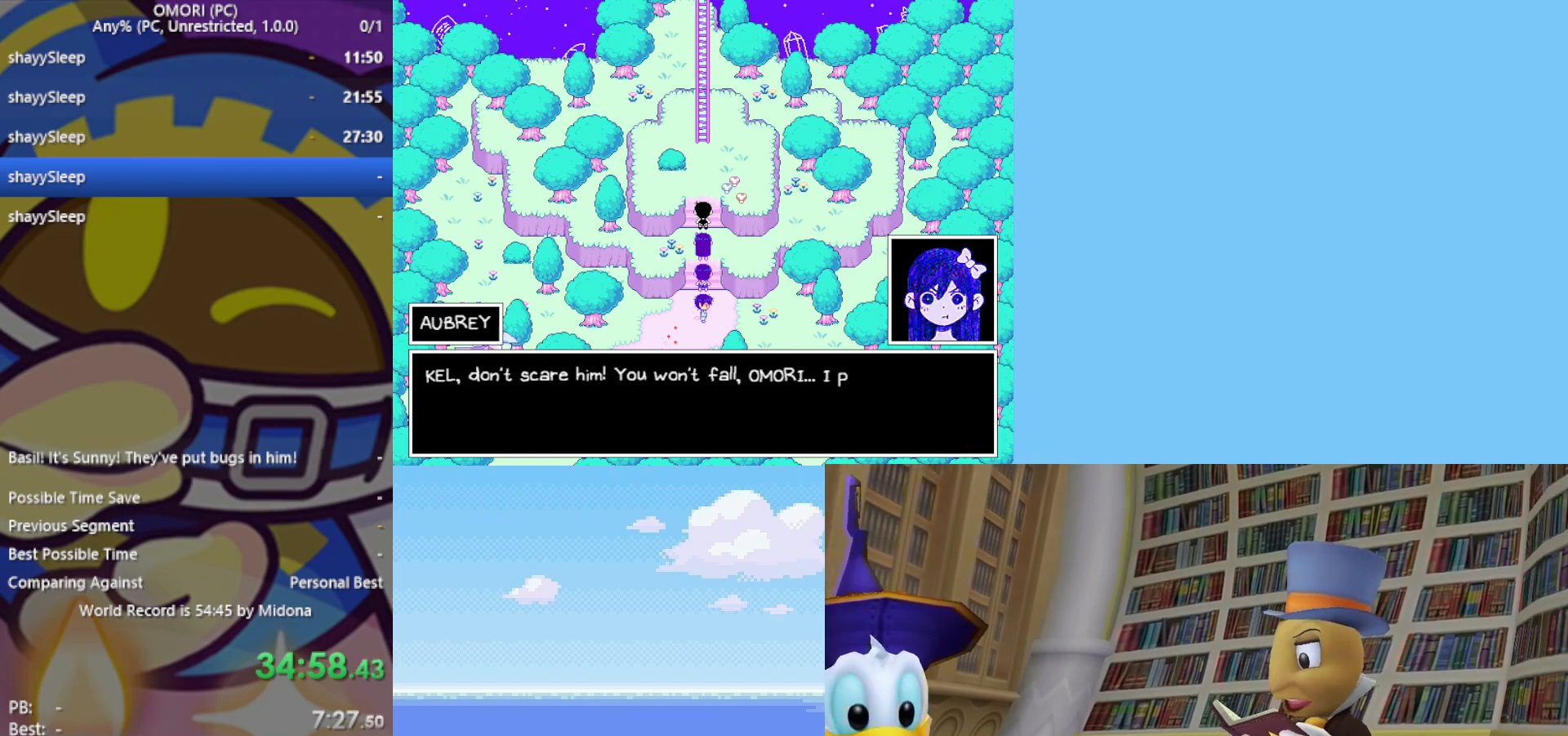
{"keys": ["up"], "events": [[50, "z", "up"], [83, "z", "down"], [133, "z", "up"], [183, "z", "down"], [233, "z", "up"], [283, "z", "down"], [317, "z", "up"], [367, "z", "down"], [417, "z", "up"], [467, "z", "down"], [500, "z", "up"]]}
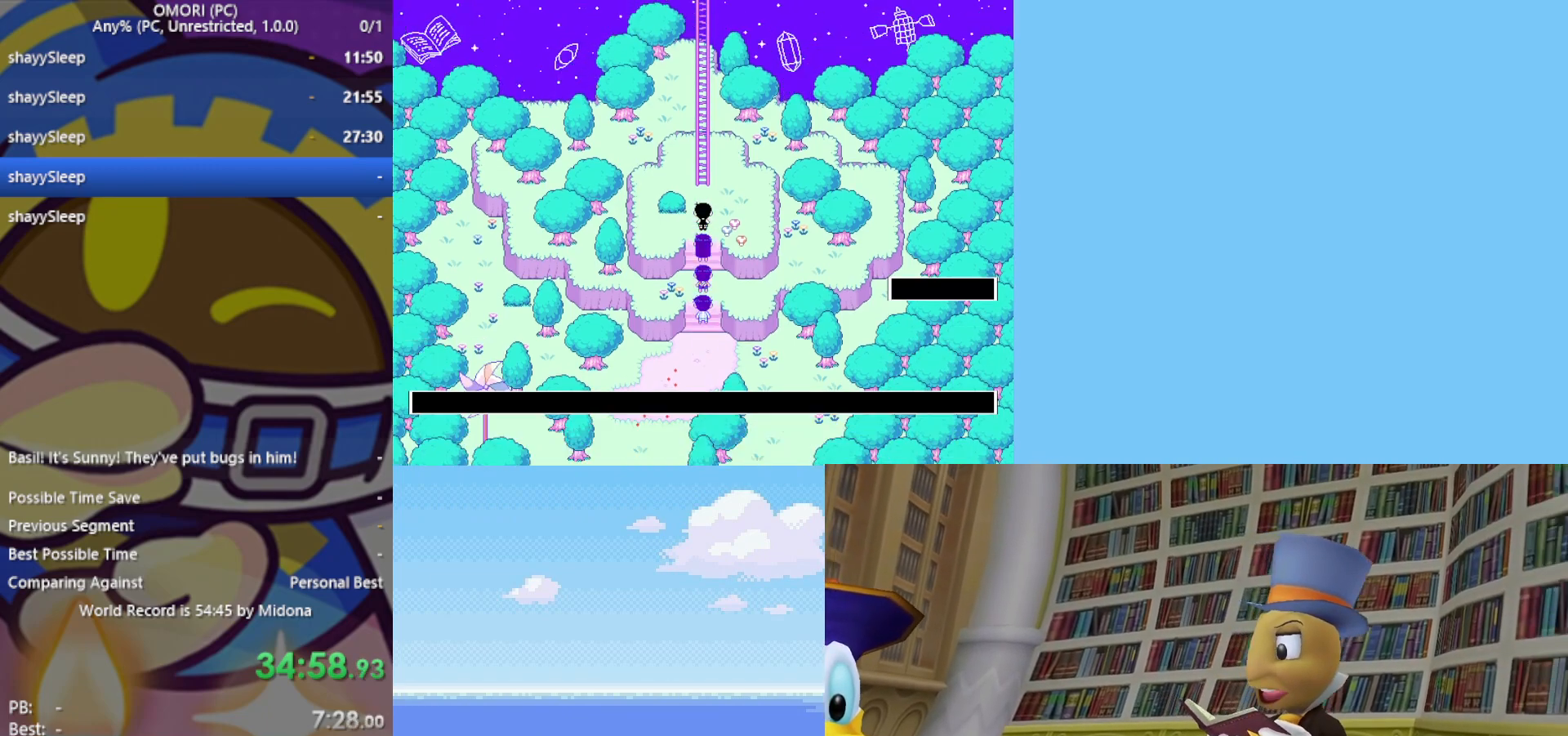
{"keys": ["up", "z"], "events": [[50, "z", "down"], [100, "z", "up"], [150, "z", "down"], [233, "z", "up"], [283, "z", "down"], [333, "z", "up"], [367, "z", "down"], [417, "z", "up"], [467, "z", "down"]]}
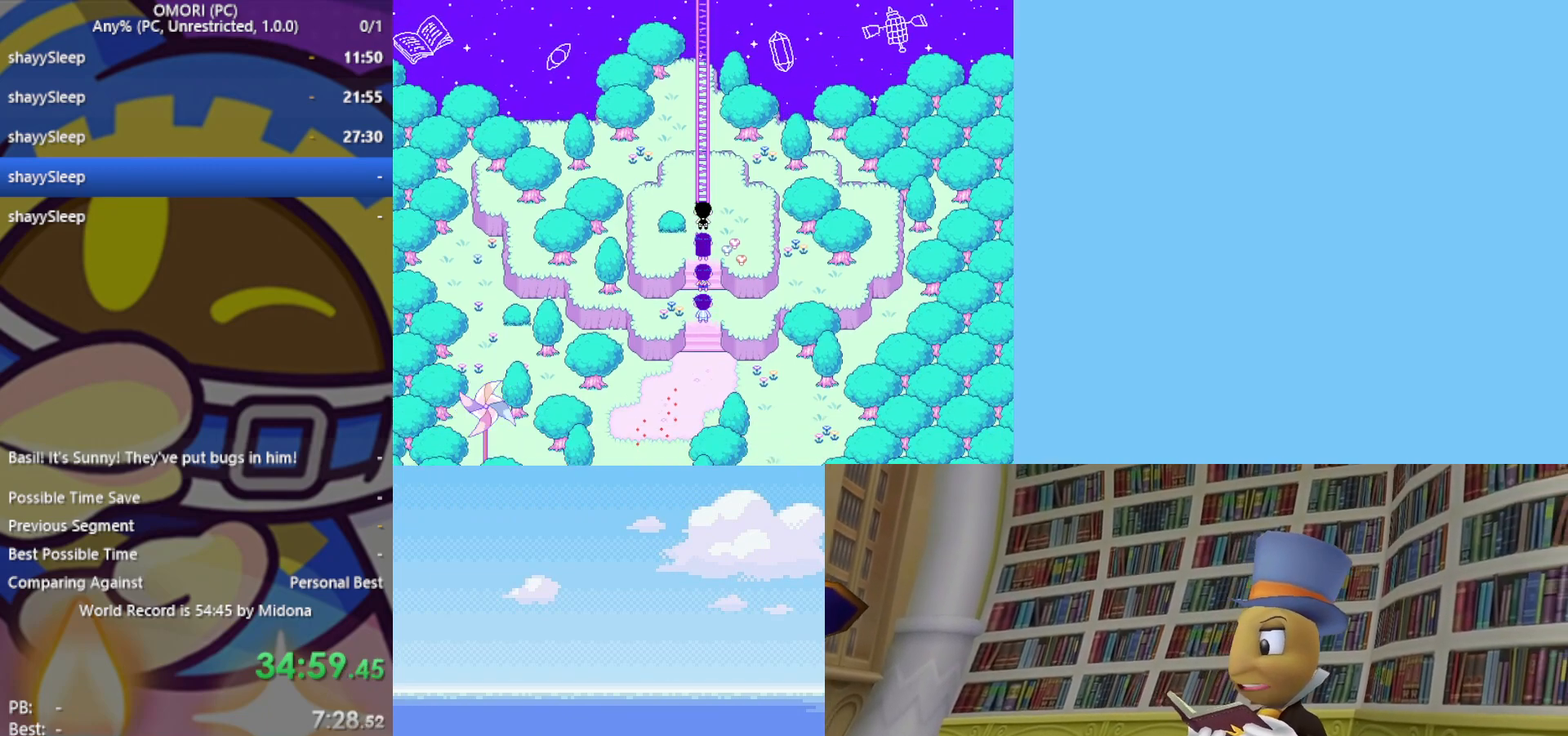
{"keys": ["up", "z"], "events": [[17, "z", "up"], [50, "z", "down"], [100, "z", "up"], [150, "z", "down"], [200, "z", "up"], [250, "z", "down"], [300, "z", "up"], [333, "z", "down"], [383, "z", "up"], [433, "z", "down"]]}
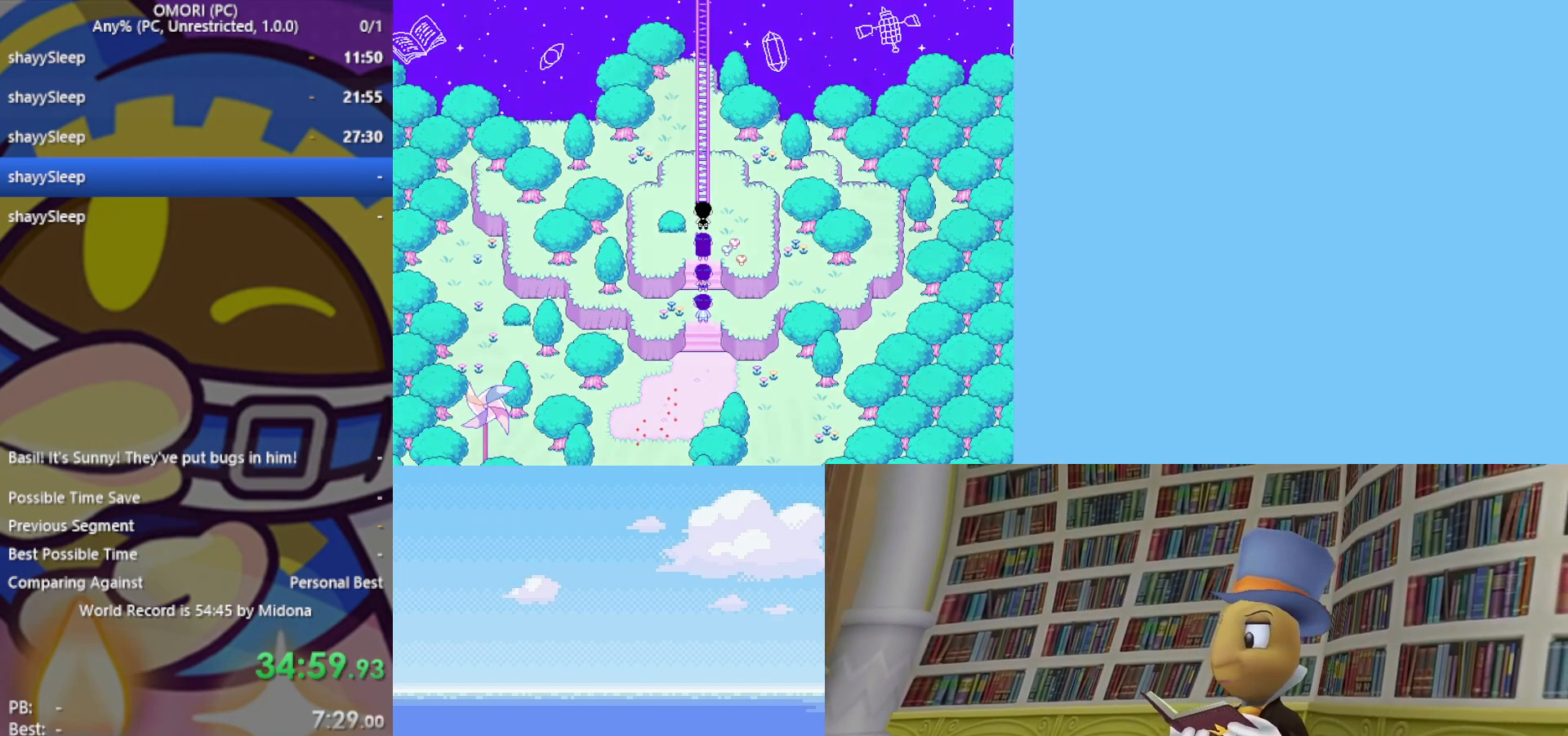
{"keys": ["up"], "events": [[17, "z", "up"], [67, "z", "down"], [200, "z", "up"], [350, "z", "down"], [383, "z", "up"], [433, "z", "down"], [483, "z", "up"]]}
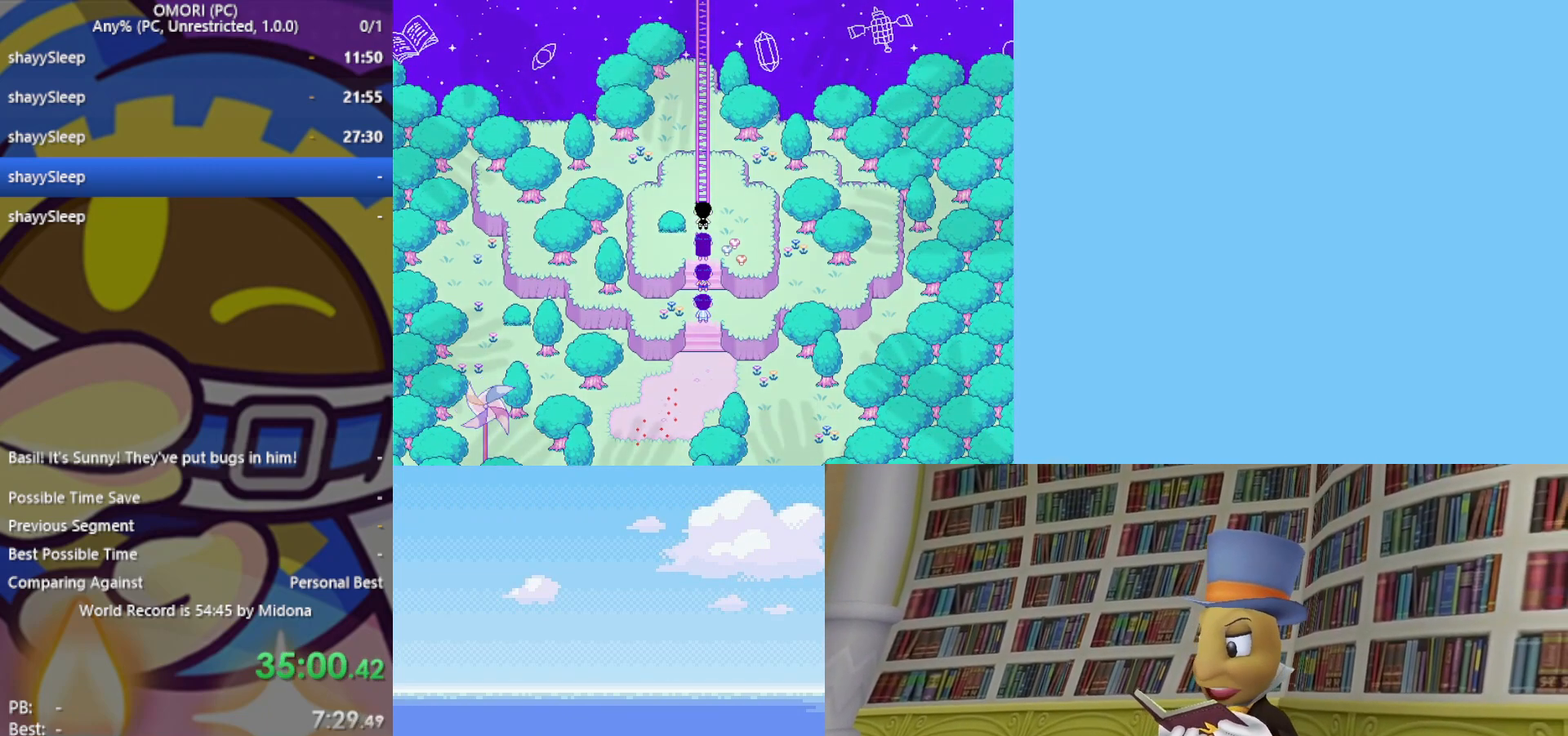
{"keys": ["up", "z"], "events": [[33, "z", "down"], [67, "z", "up"], [117, "z", "down"], [167, "z", "up"], [217, "z", "down"], [300, "z", "up"], [400, "z", "down"], [450, "z", "up"], [483, "z", "down"]]}
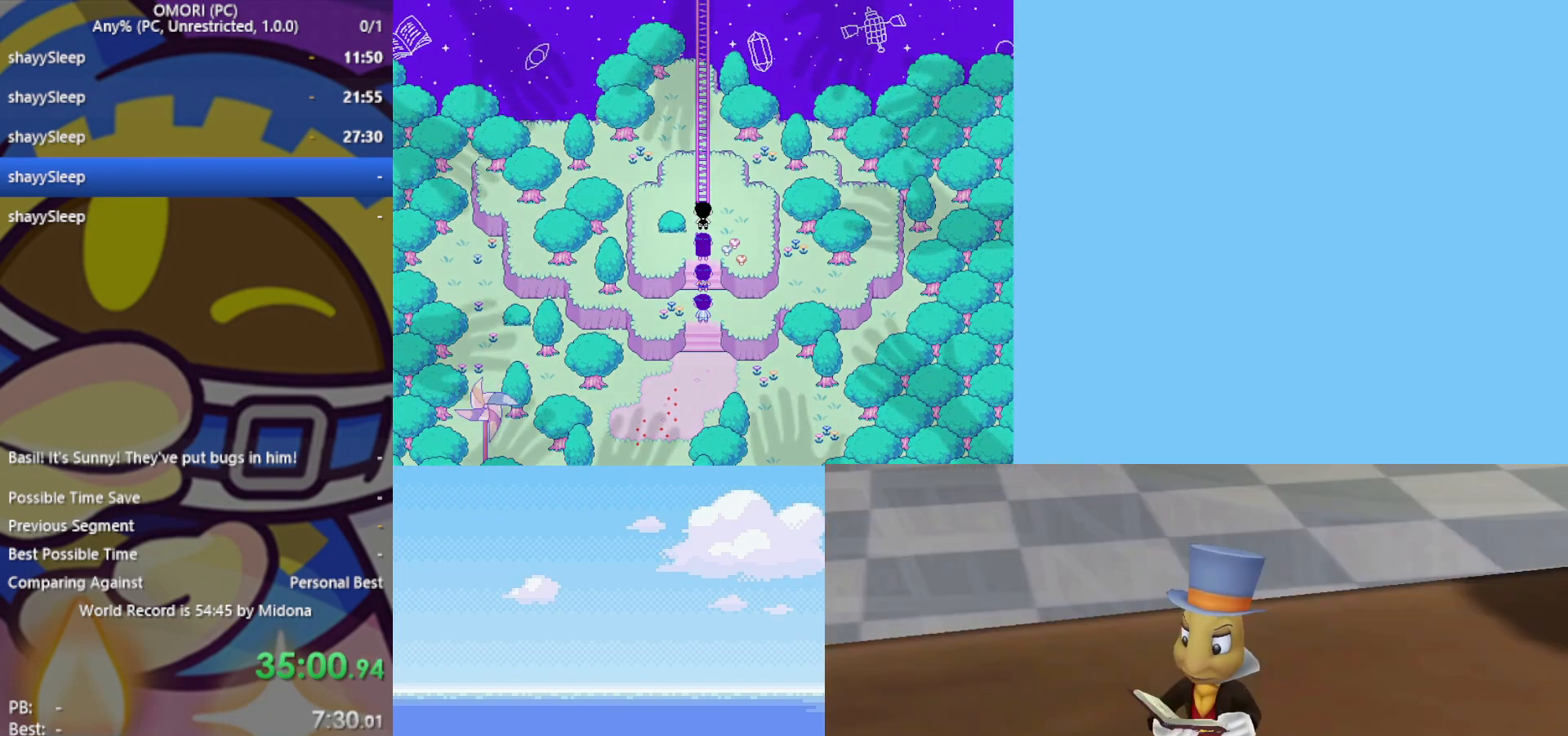
{"keys": ["up", "z"], "events": [[33, "z", "up"], [117, "z", "down"], [167, "z", "up"], [217, "z", "down"], [267, "z", "up"], [300, "z", "down"], [350, "z", "up"], [400, "z", "down"], [450, "z", "up"], [483, "z", "down"]]}
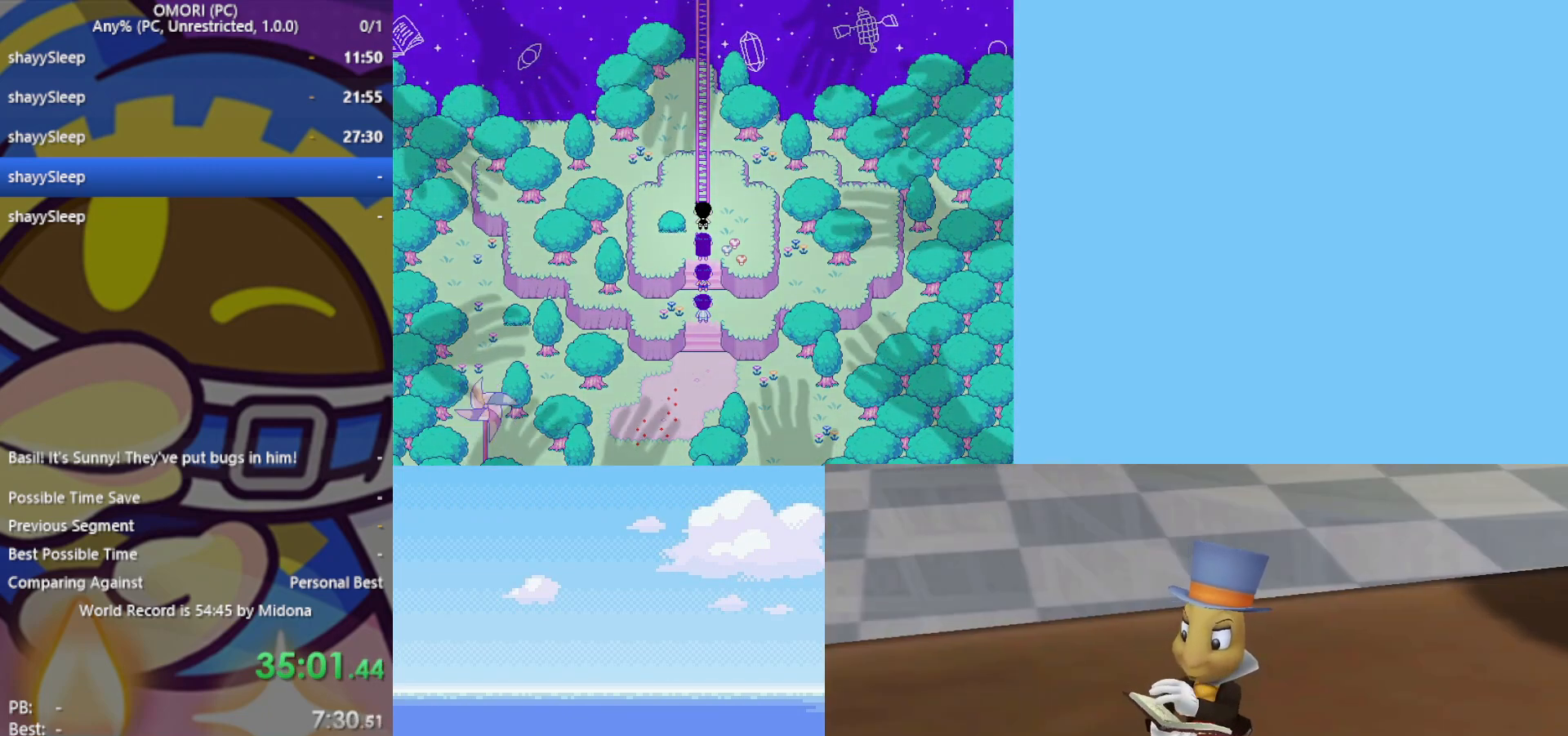
{"keys": ["up", "z"], "events": [[133, "z", "up"], [167, "z", "down"], [267, "z", "up"], [317, "z", "down"], [350, "z", "up"], [400, "z", "down"], [450, "z", "up"], [500, "z", "down"]]}
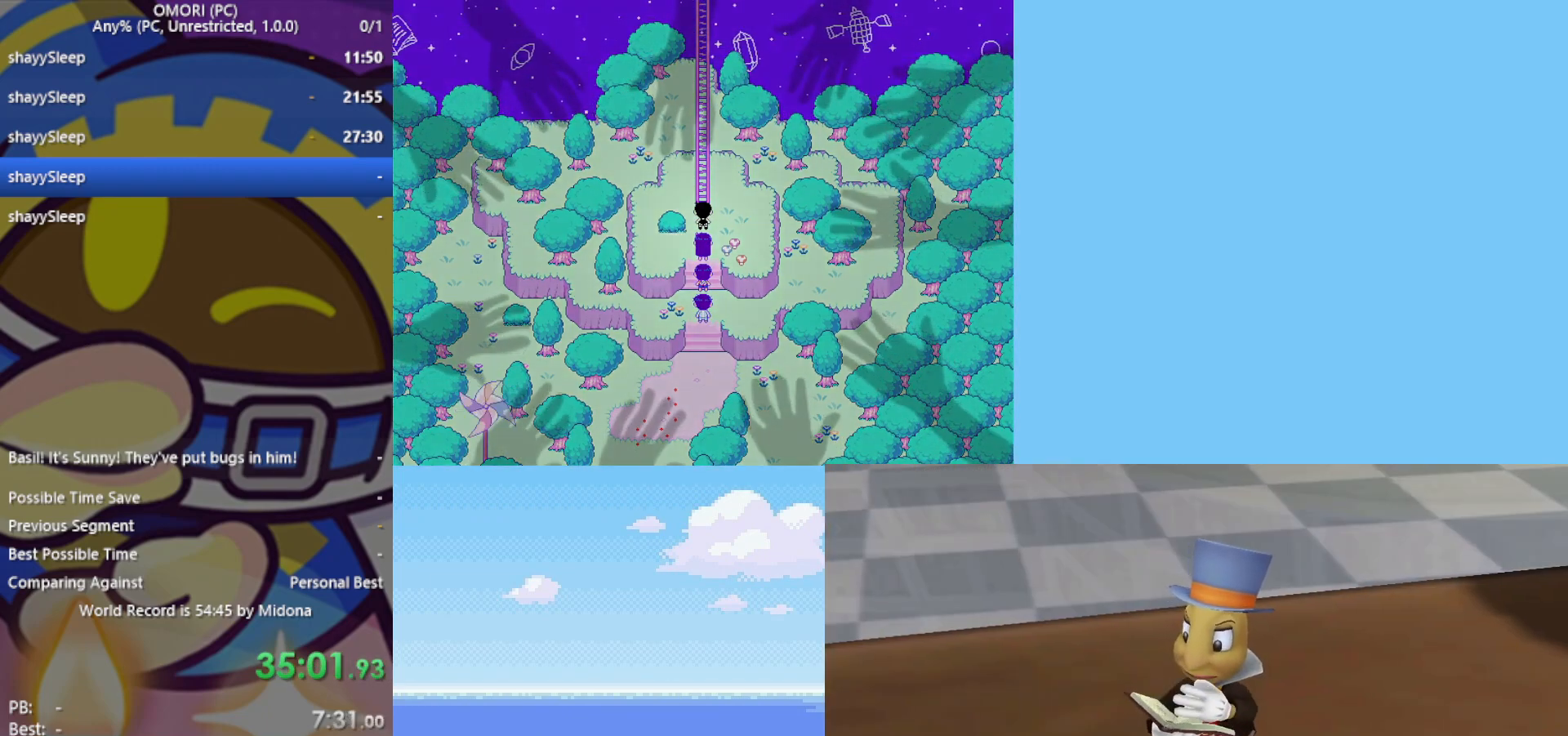
{"keys": ["up"], "events": [[50, "z", "up"], [100, "z", "down"], [133, "z", "up"], [183, "z", "down"], [217, "z", "up"], [283, "z", "down"], [317, "z", "up"], [367, "z", "down"], [417, "z", "up"], [450, "z", "down"], [500, "z", "up"]]}